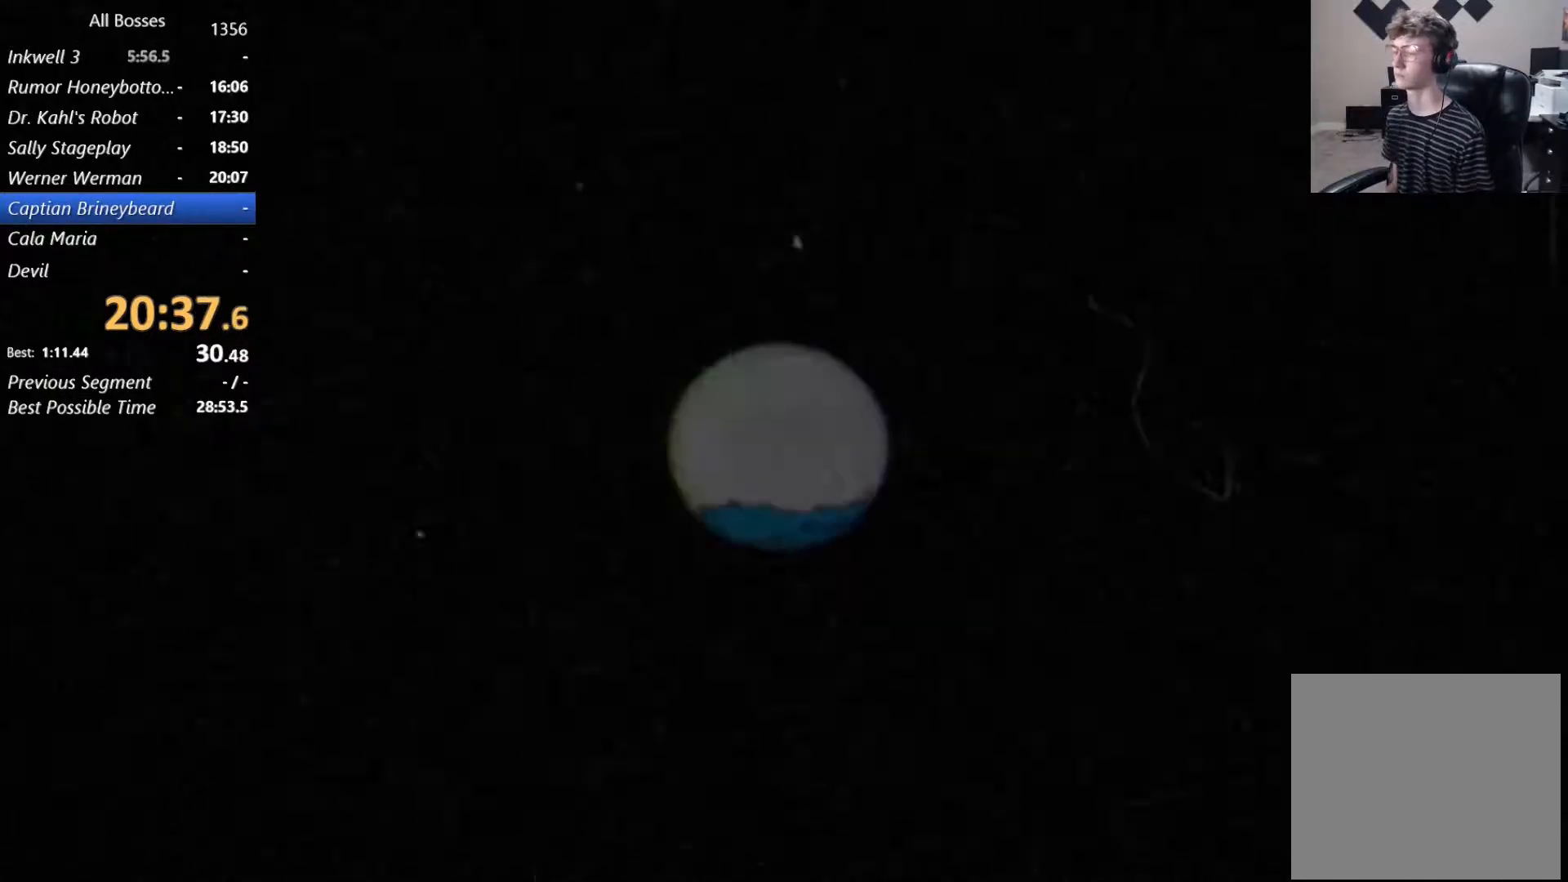
Gameplay with a controller (Xbox layout); each line is a JSON object with the inputs held at the frame after it. "events" lists button and stick changes between this image and that frame as [ms after this image, input, new state], when the widget could be followed in between. Not read: right_stick.
{"buttons": [], "left_stick": "center", "events": []}
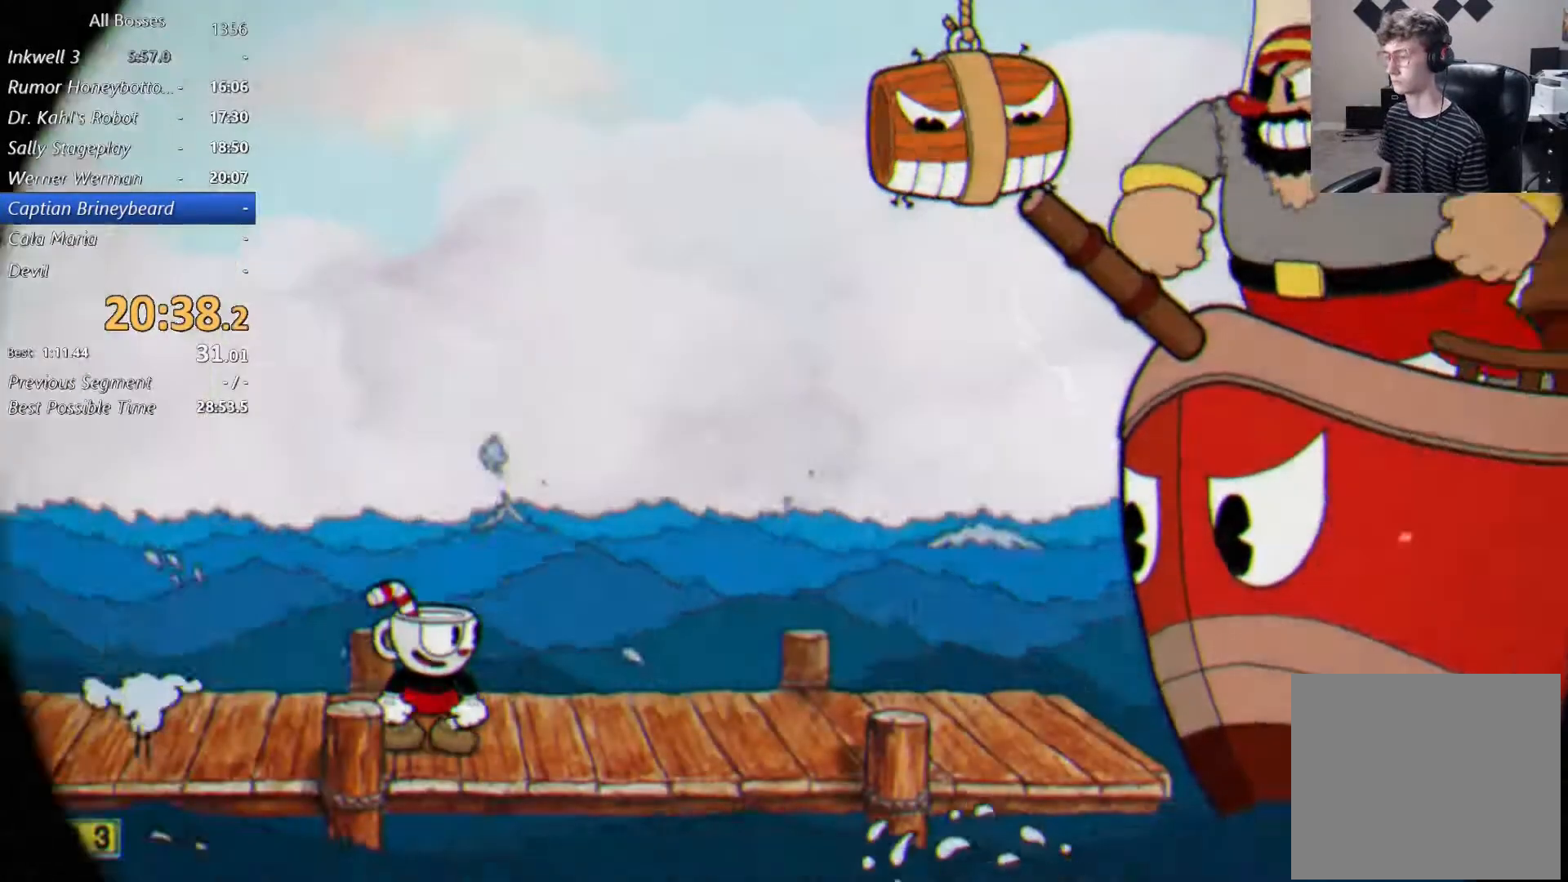
{"buttons": [], "left_stick": "center", "events": []}
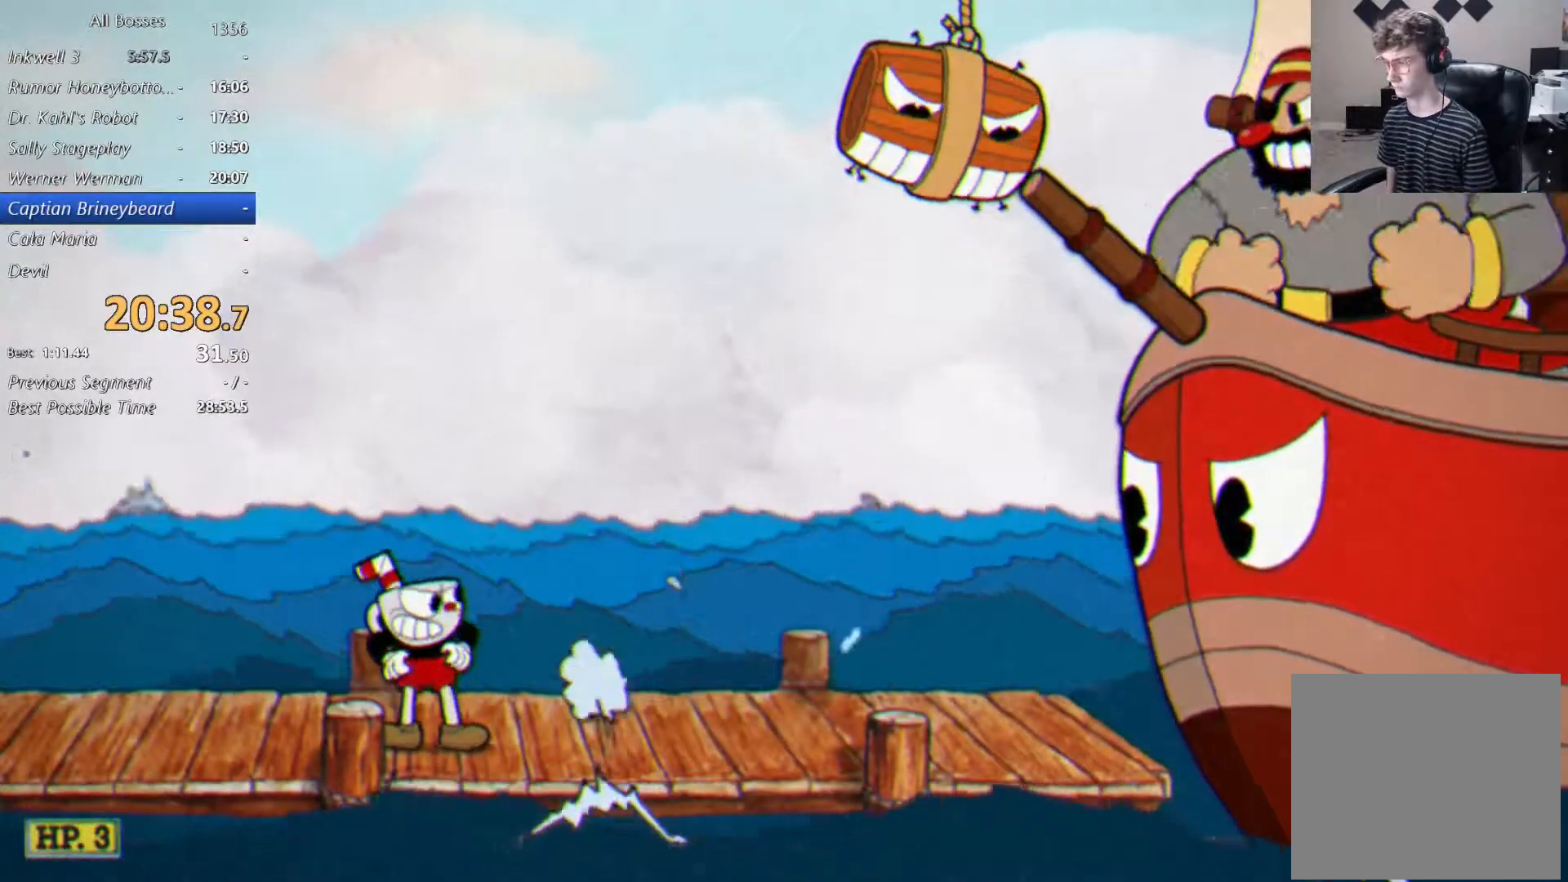
{"buttons": [], "left_stick": "center", "events": []}
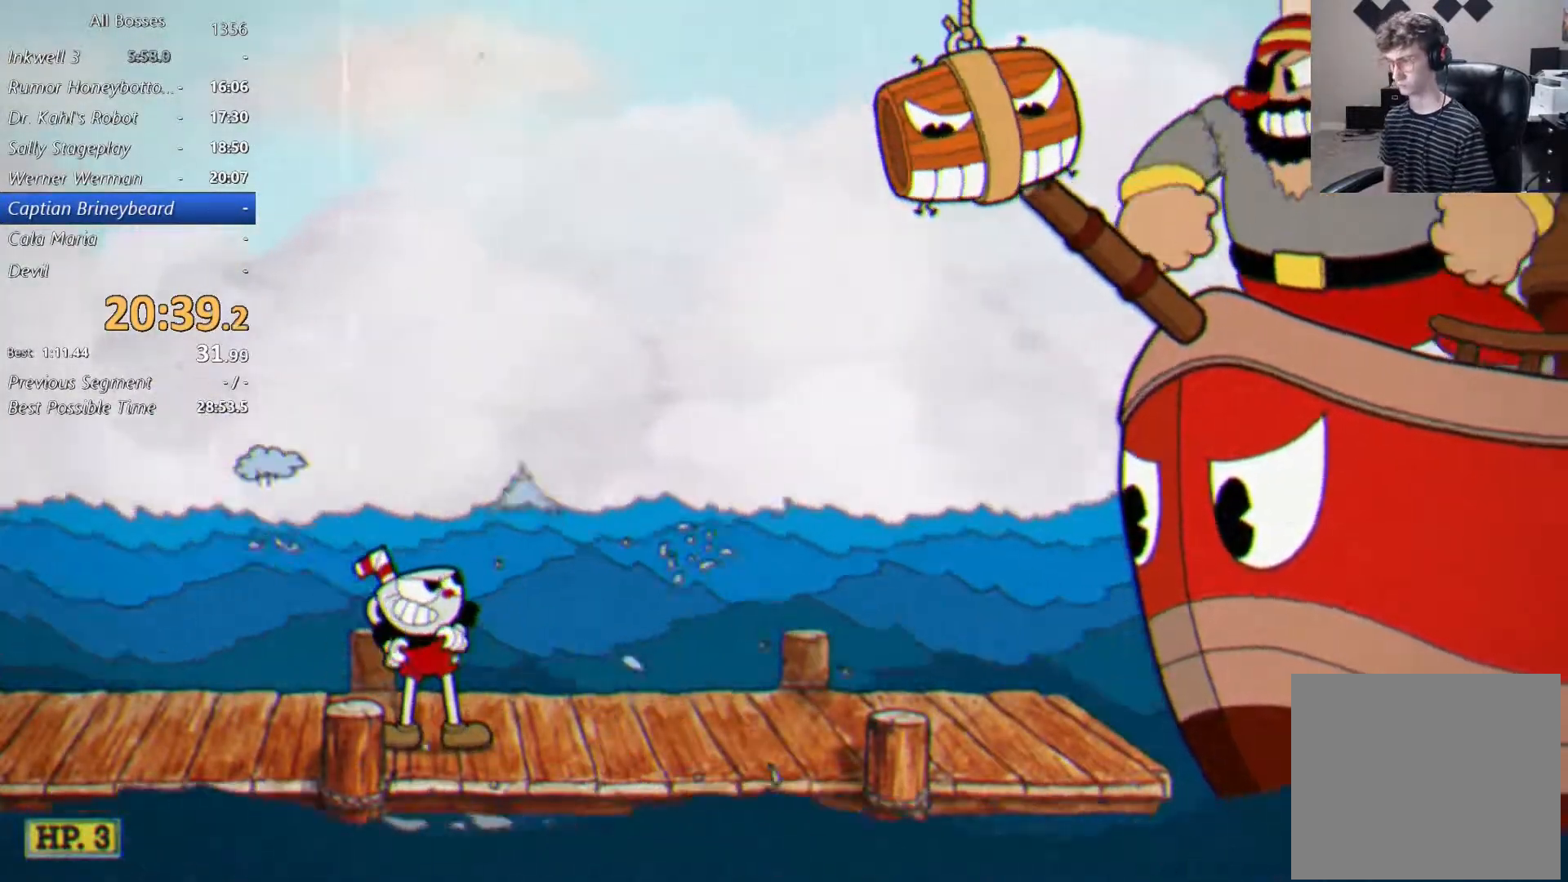
{"buttons": [], "left_stick": "right", "events": [[100, "left_stick", "right"]]}
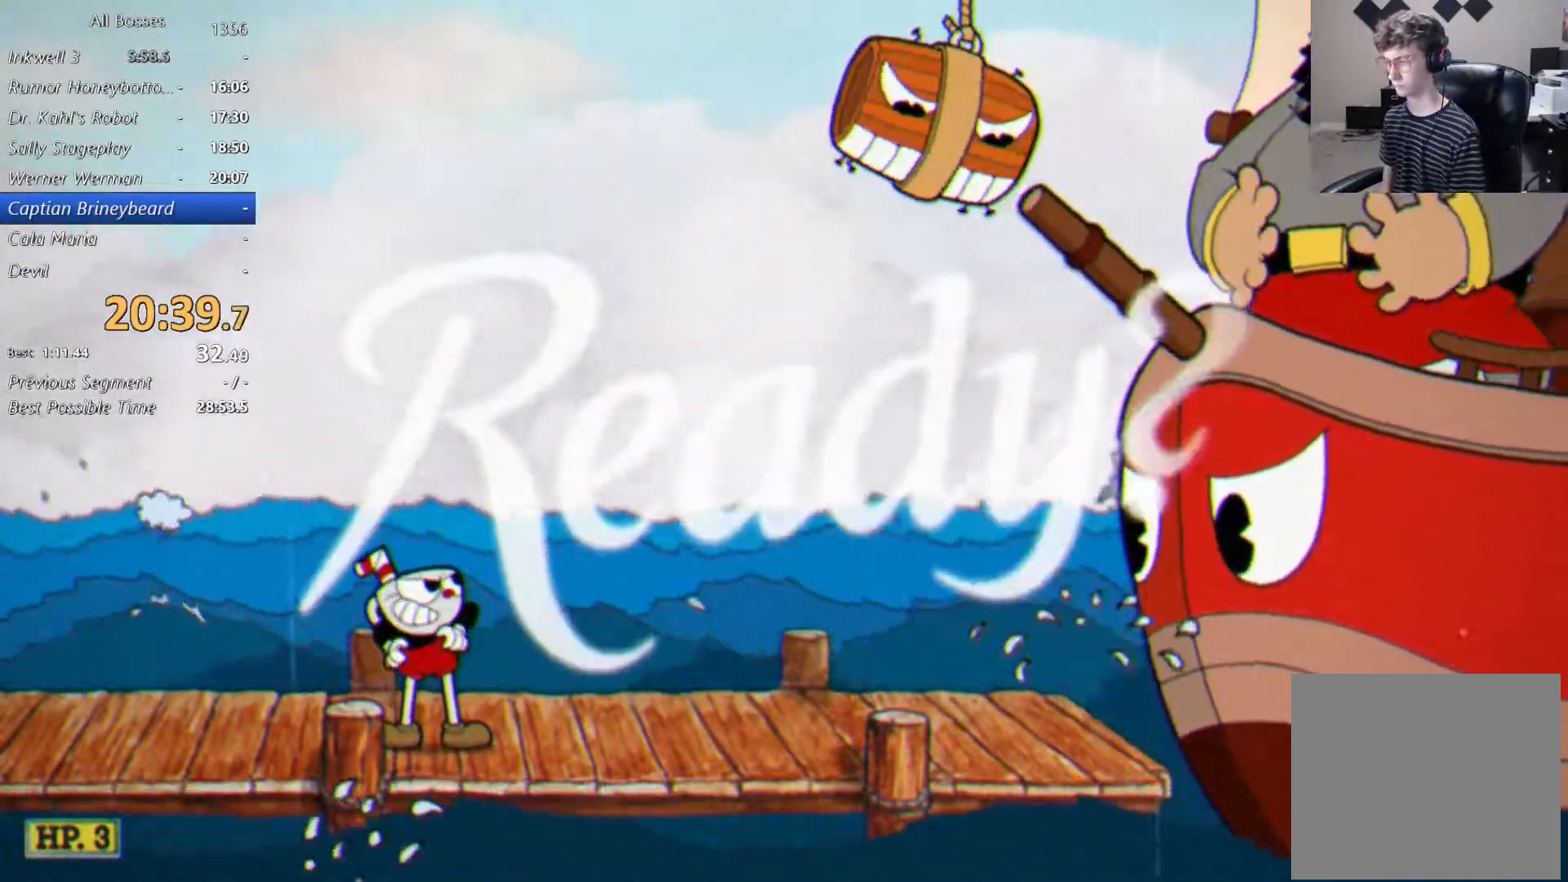
{"buttons": [], "left_stick": "right", "events": []}
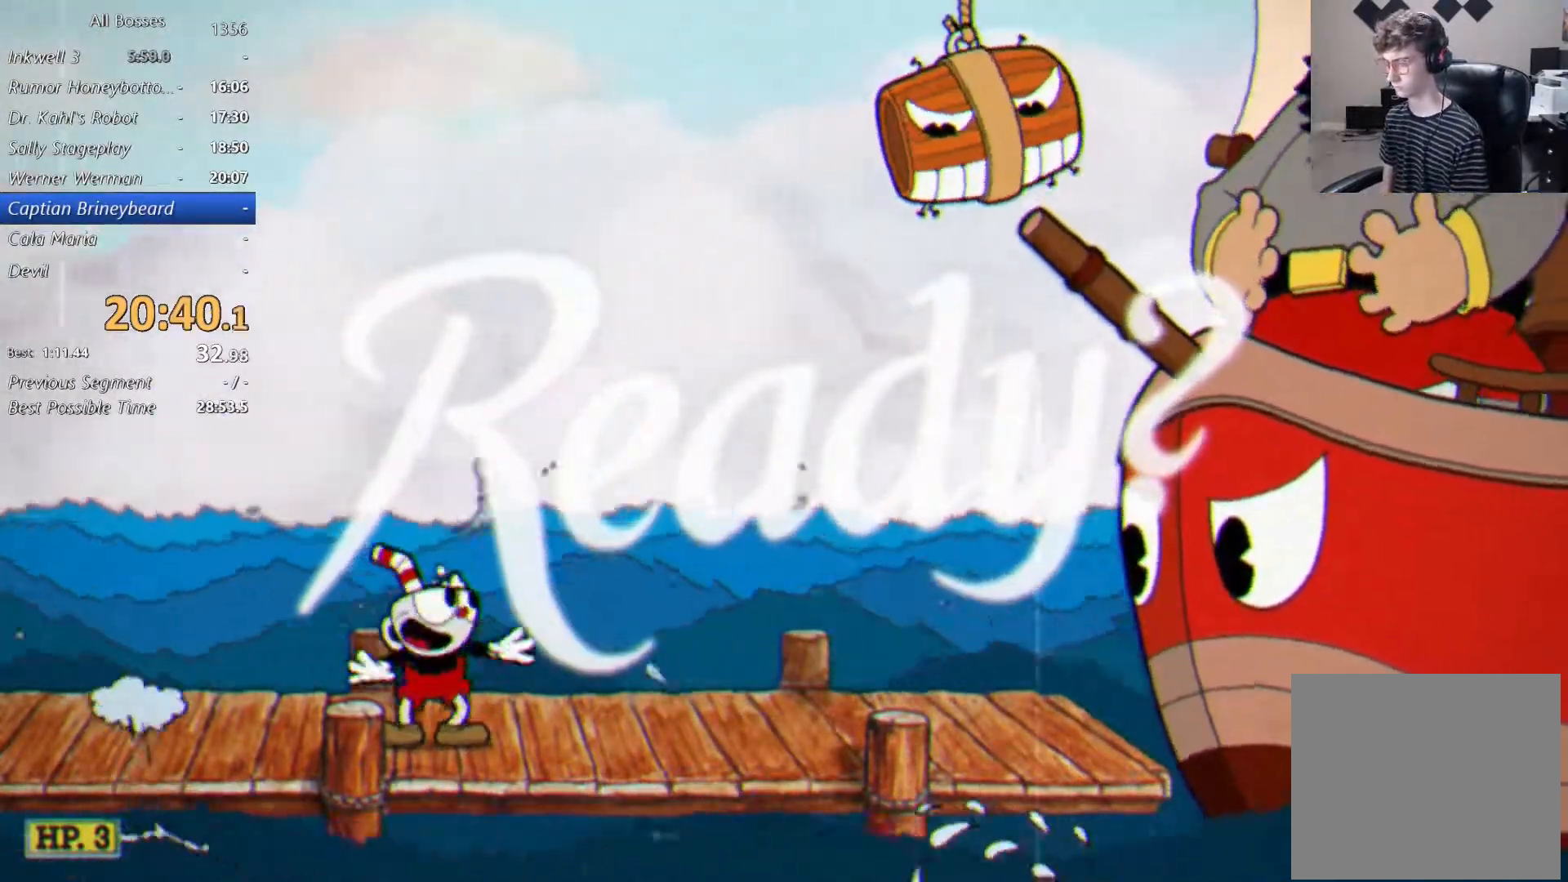
{"buttons": ["X"], "left_stick": "right", "events": [[400, "X", "down"]]}
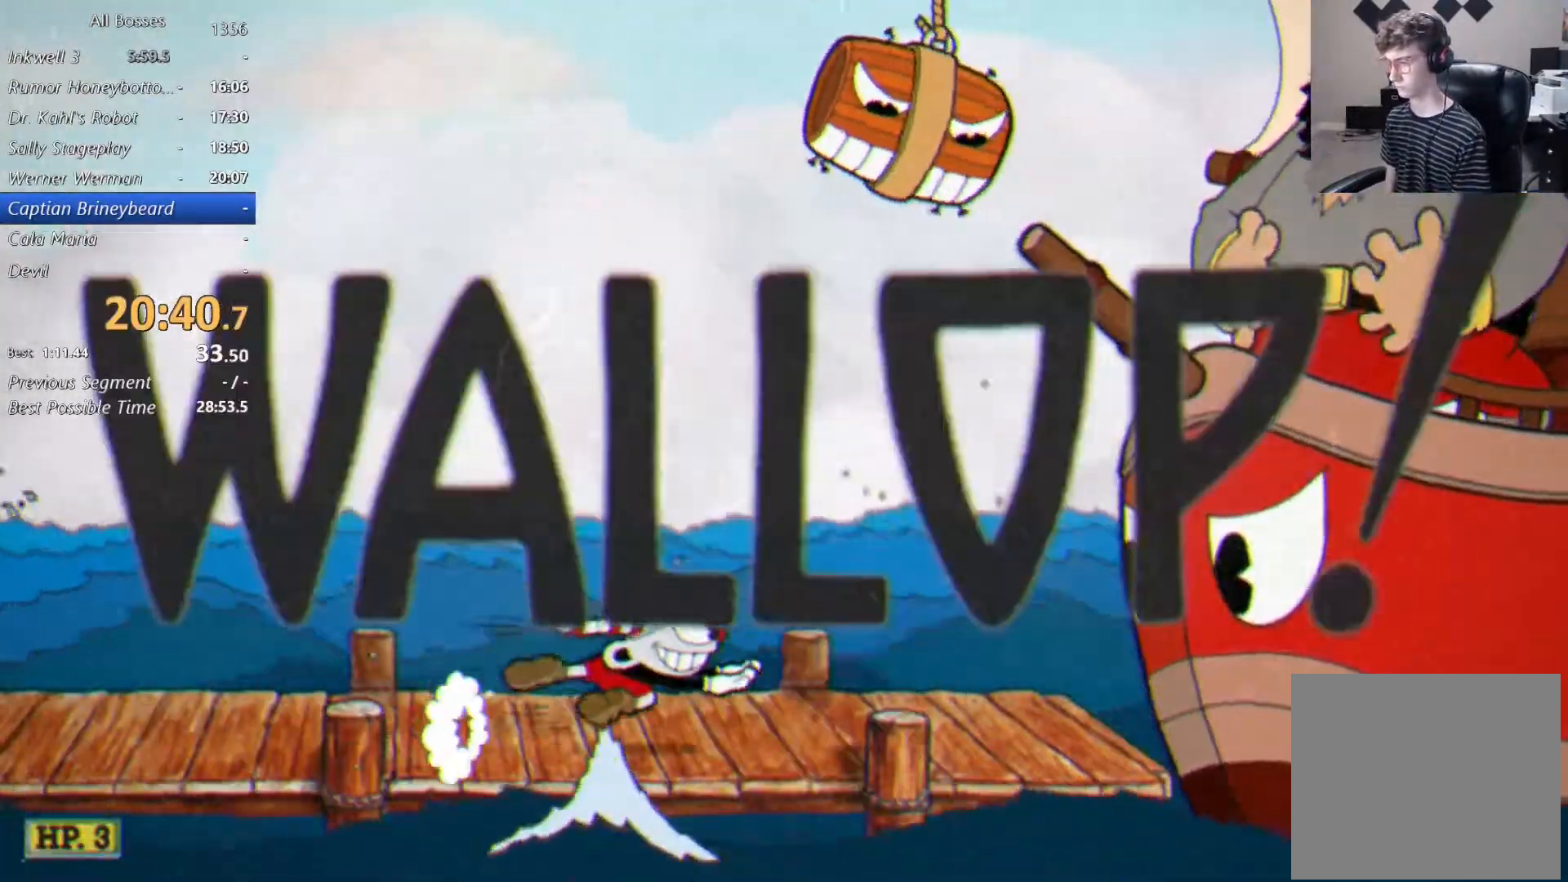
{"buttons": ["L2"], "left_stick": "up-right", "events": [[67, "X", "up"], [233, "A", "down"], [367, "A", "up"], [367, "left_stick", "up-right"], [467, "L2", "down"]]}
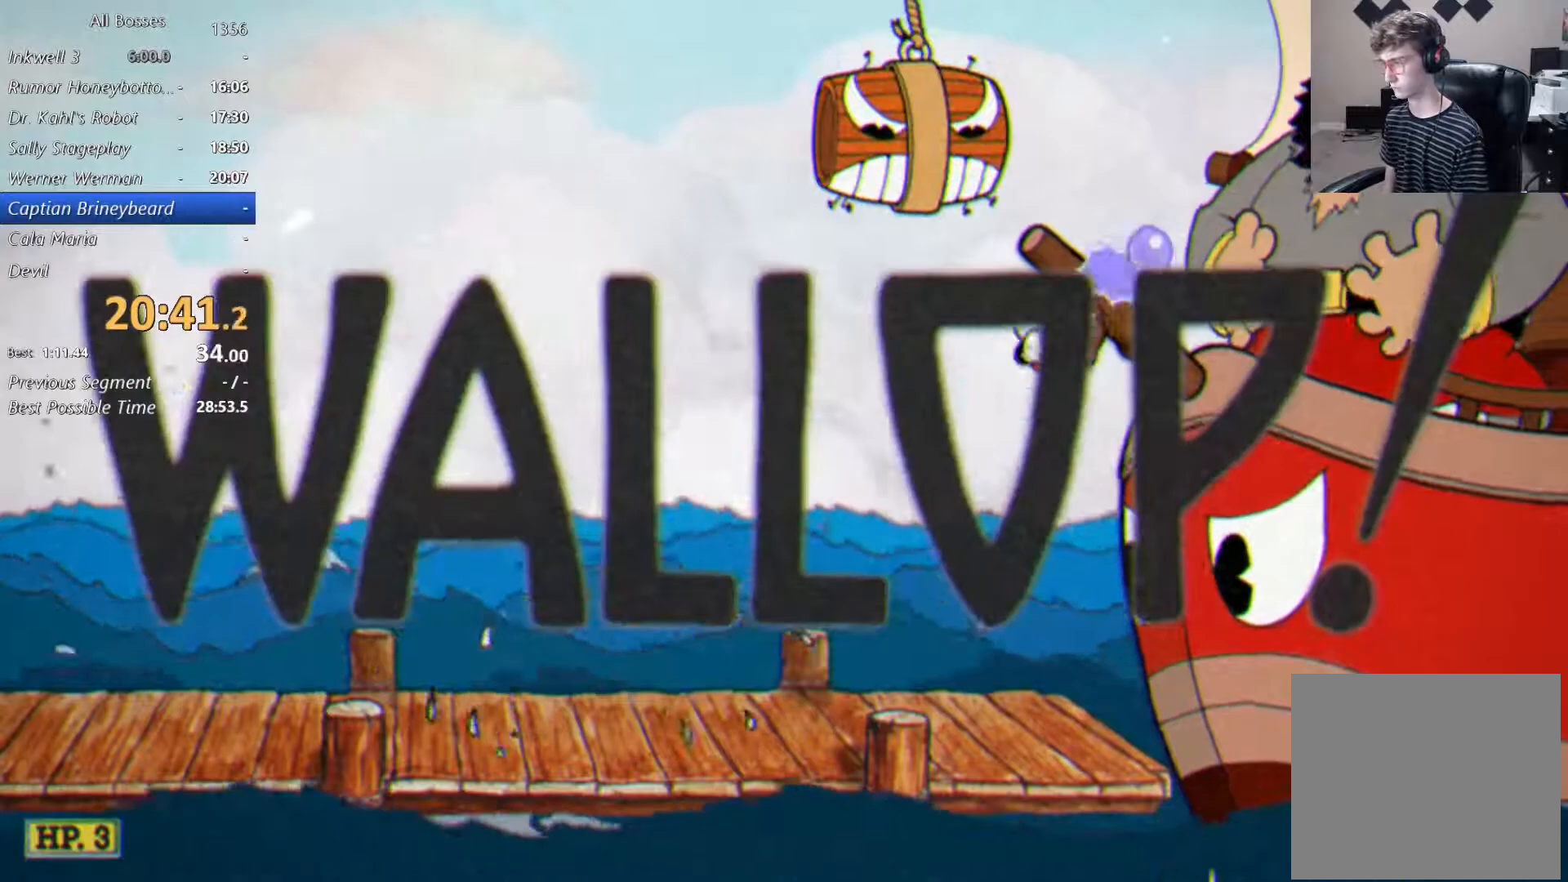
{"buttons": ["A", "L2"], "left_stick": "up-right", "events": [[100, "B", "down"], [200, "B", "up"], [367, "A", "down"]]}
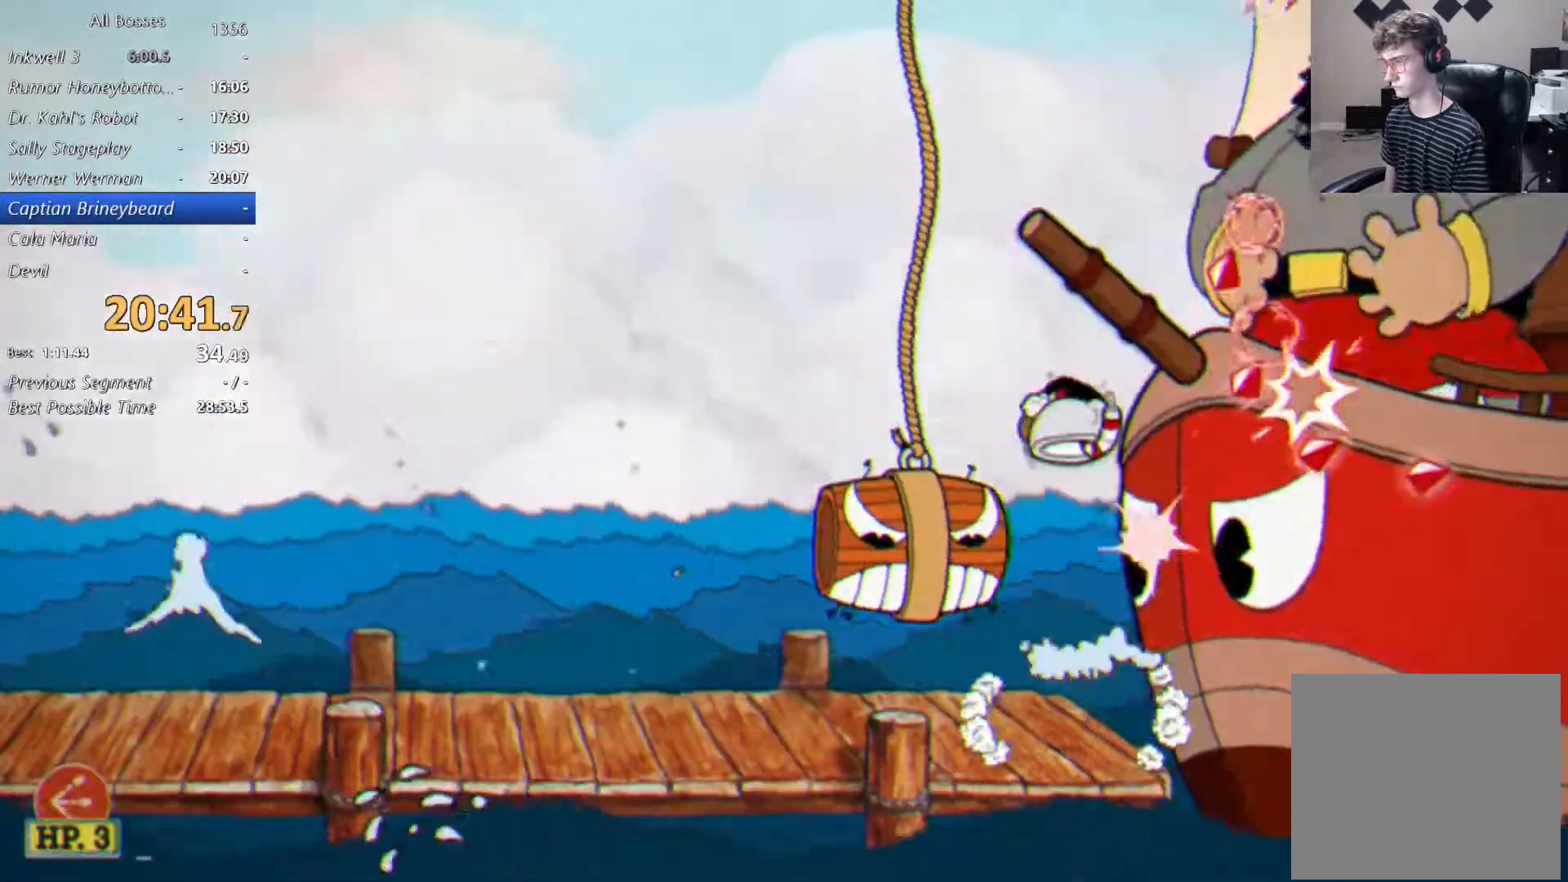
{"buttons": ["L2"], "left_stick": "up-right", "events": [[33, "A", "up"]]}
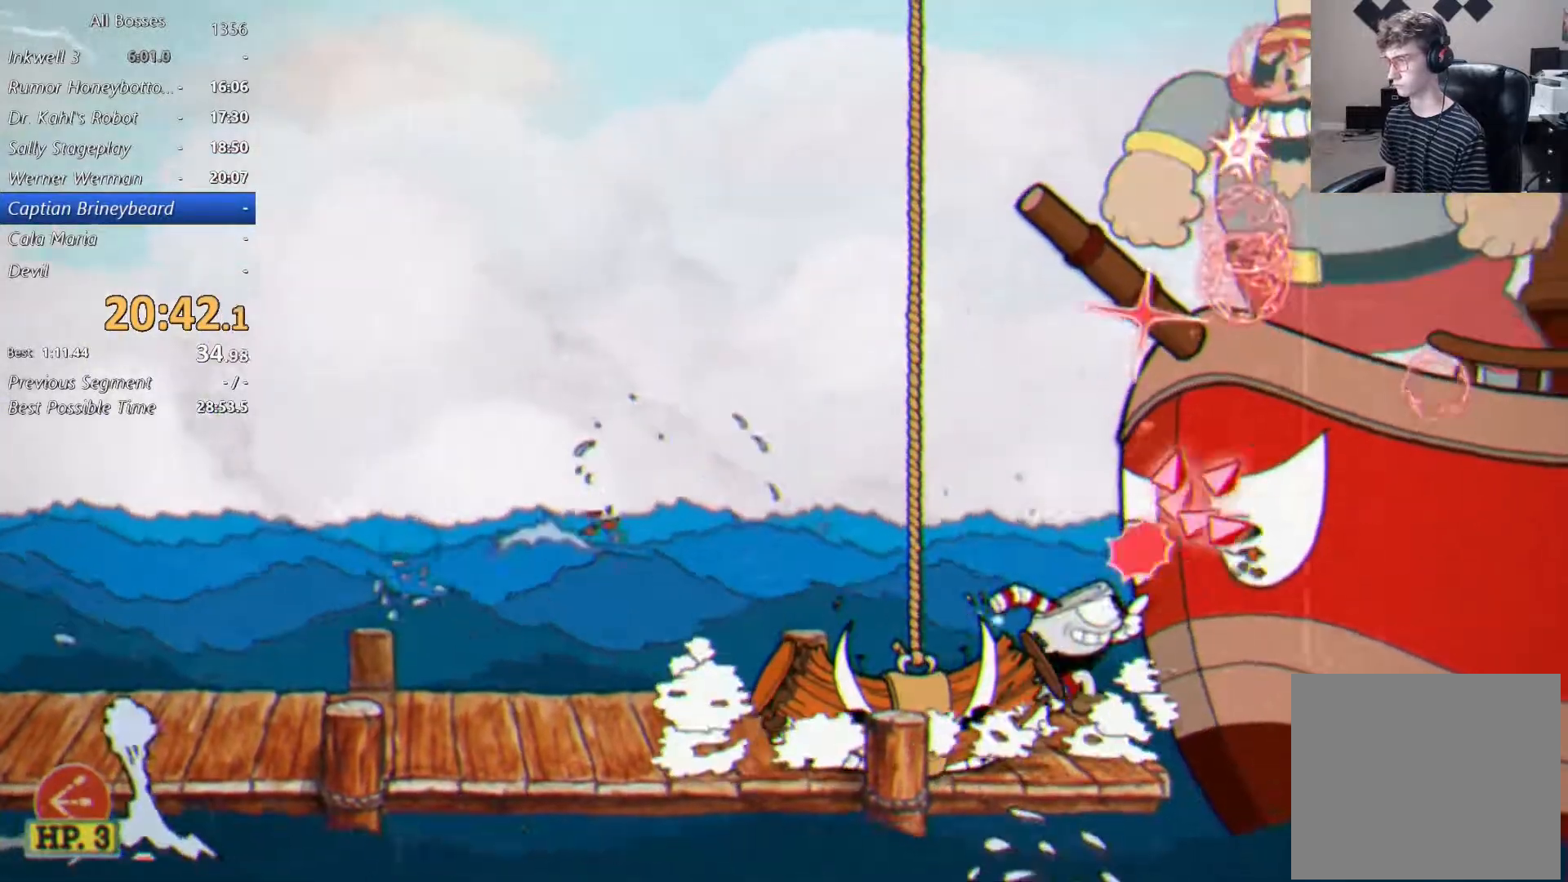
{"buttons": ["L2"], "left_stick": "up-right", "events": [[67, "A", "down"], [233, "A", "up"]]}
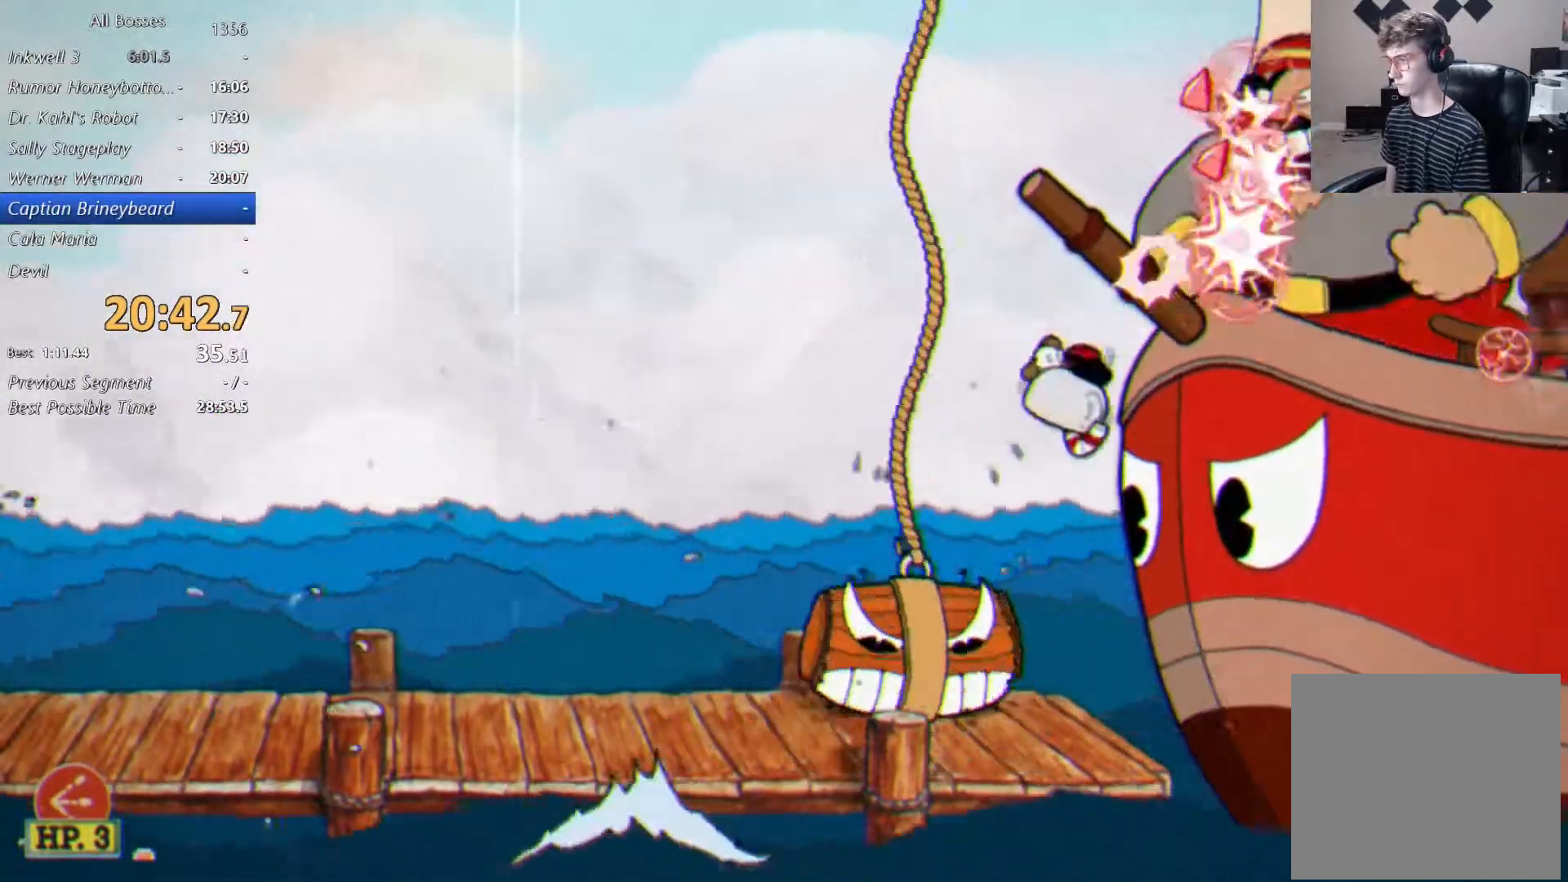
{"buttons": ["L2"], "left_stick": "up-right", "events": [[200, "A", "down"], [400, "A", "up"]]}
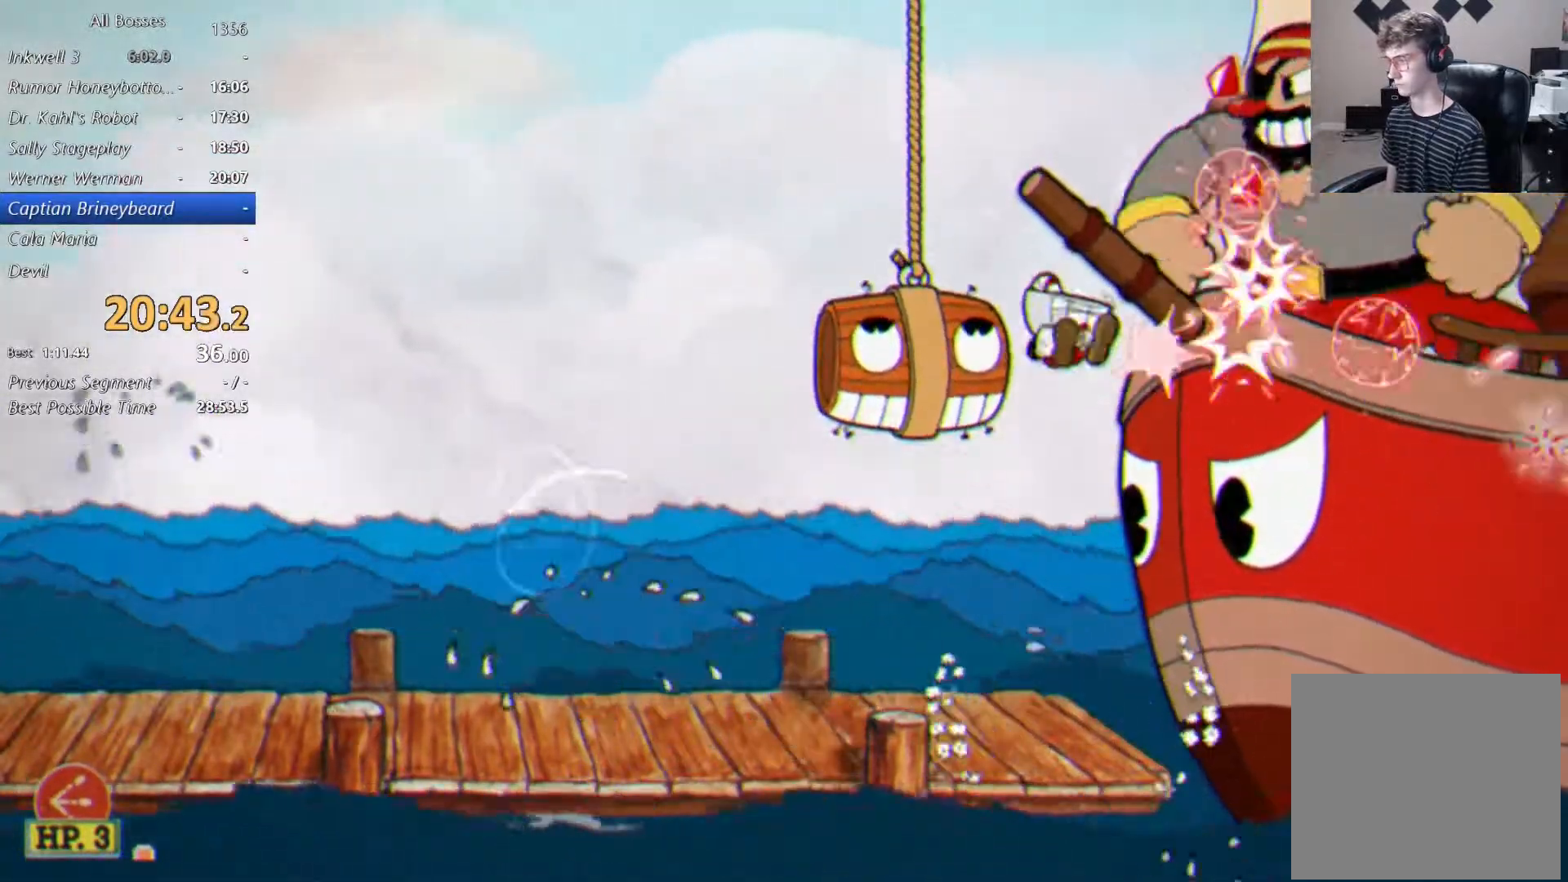
{"buttons": ["A", "L2"], "left_stick": "up-right", "events": [[400, "A", "down"]]}
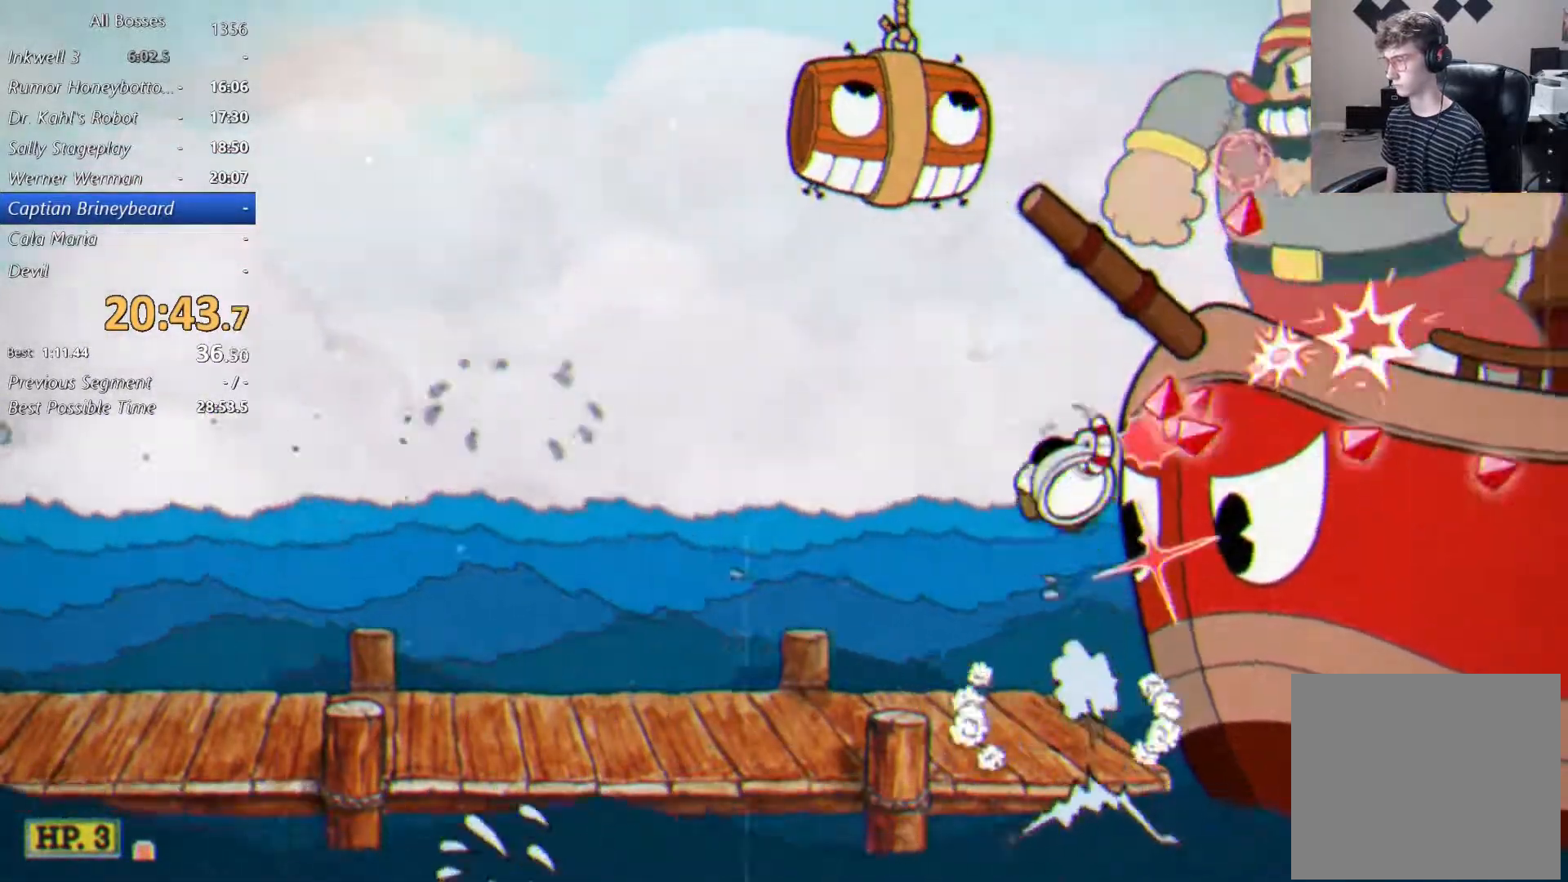
{"buttons": ["L2"], "left_stick": "up-right", "events": [[100, "A", "up"]]}
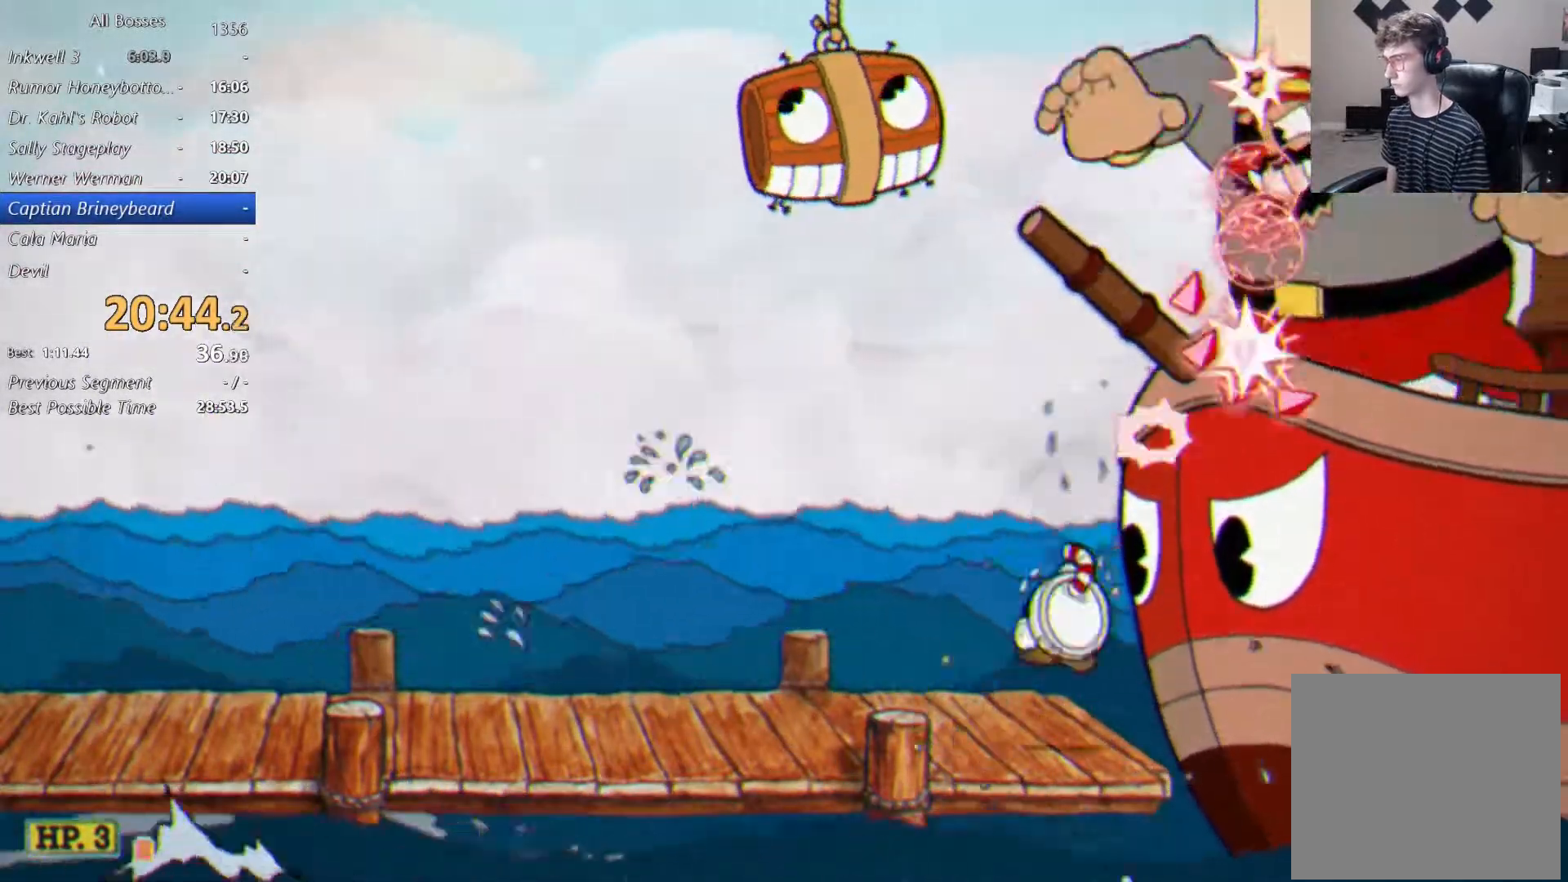
{"buttons": ["L2"], "left_stick": "up-right", "events": [[33, "A", "down"], [267, "A", "up"]]}
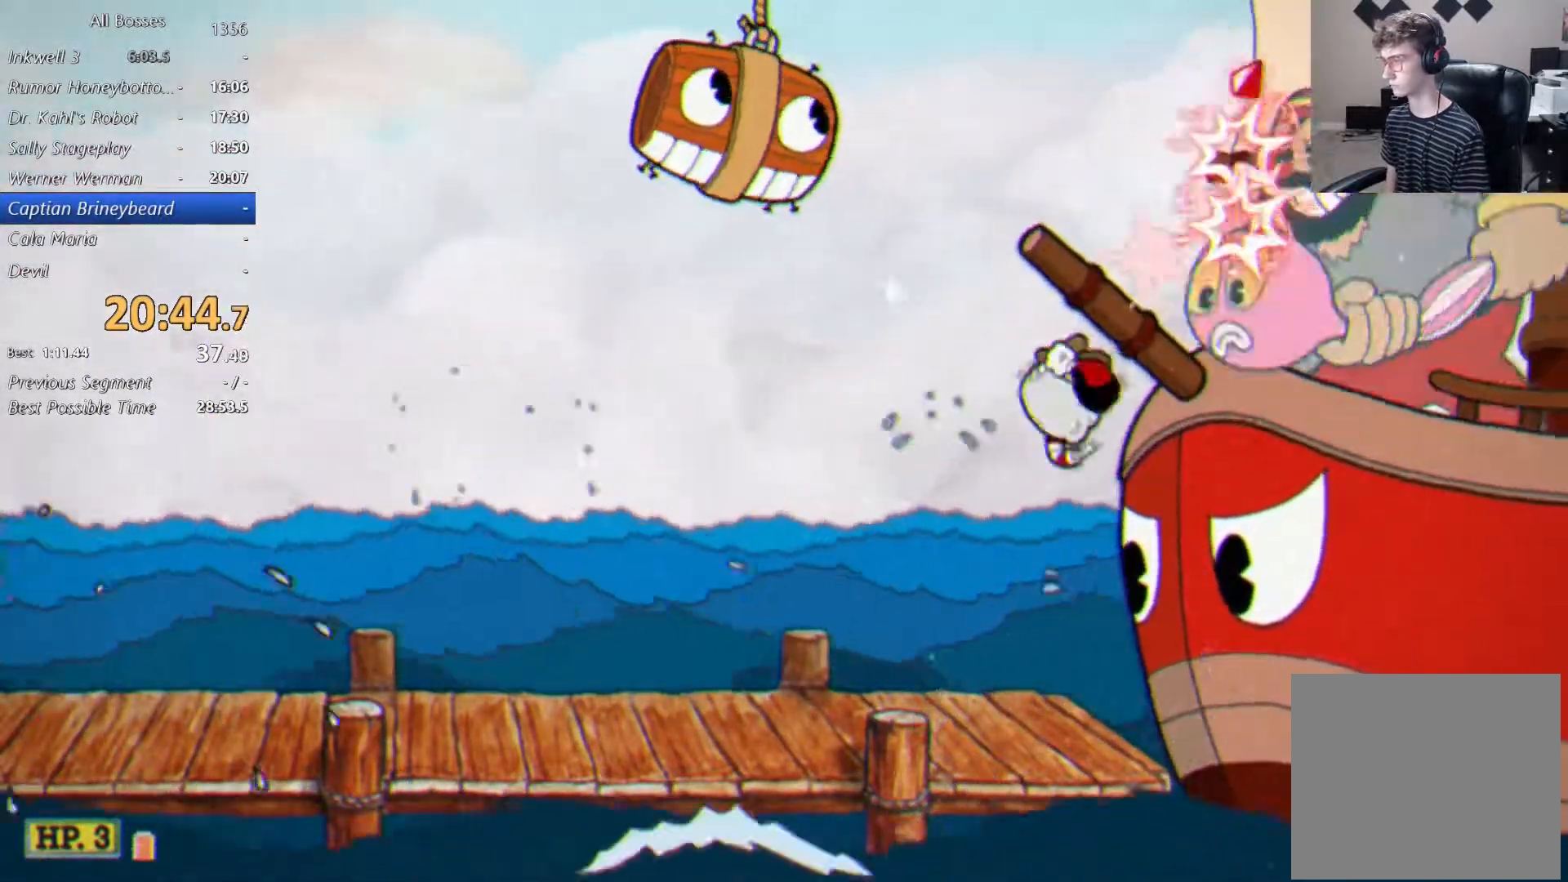
{"buttons": ["L2"], "left_stick": "up-right", "events": [[267, "A", "down"], [500, "A", "up"]]}
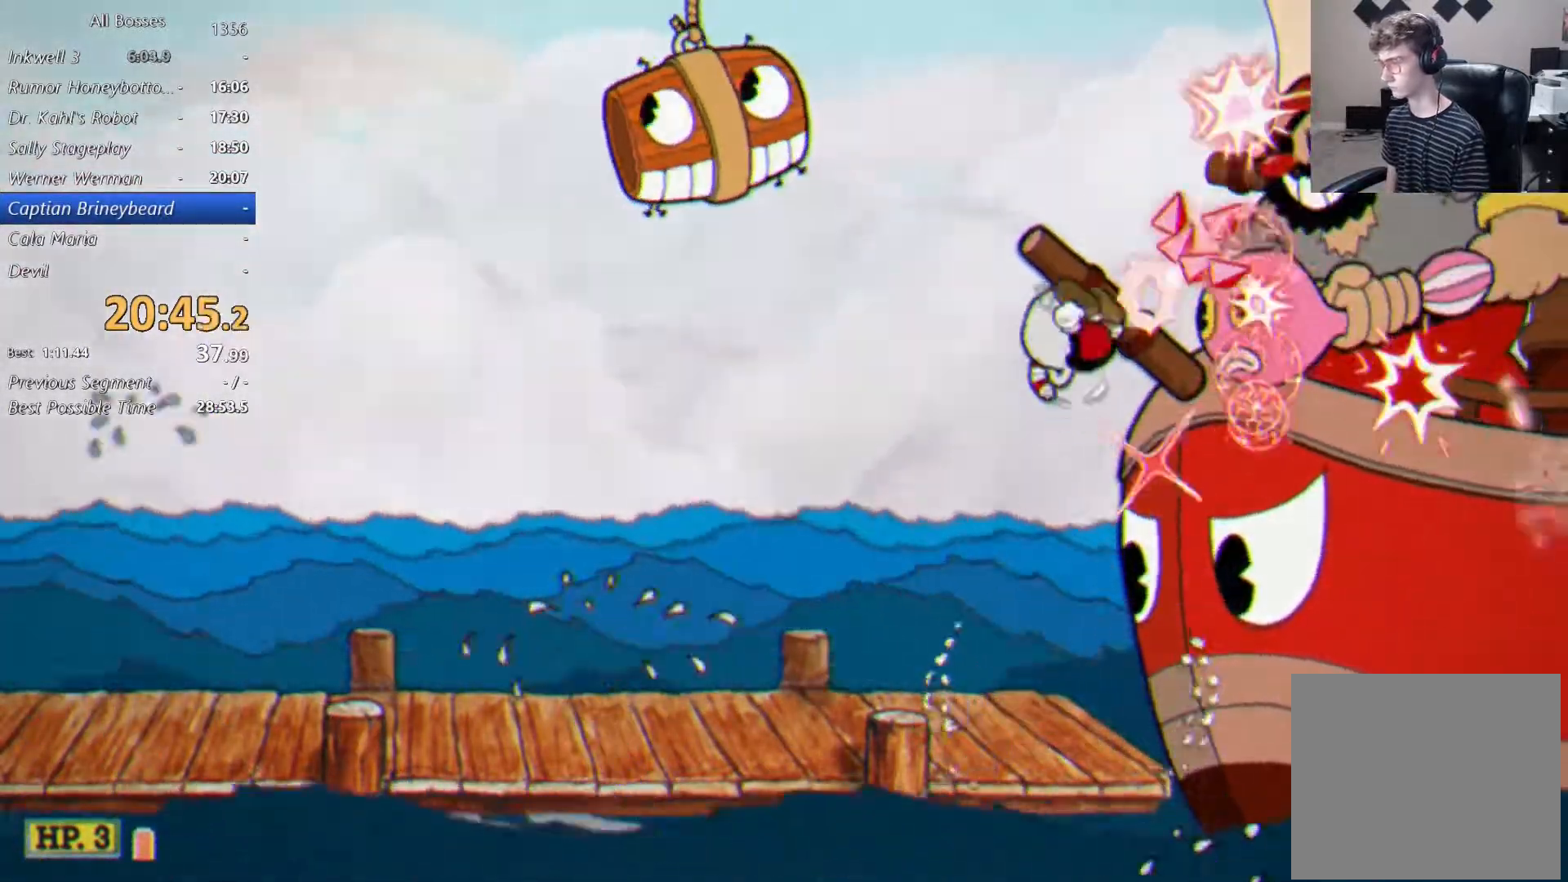
{"buttons": ["L2"], "left_stick": "up-right", "events": [[133, "A", "down"], [500, "A", "up"]]}
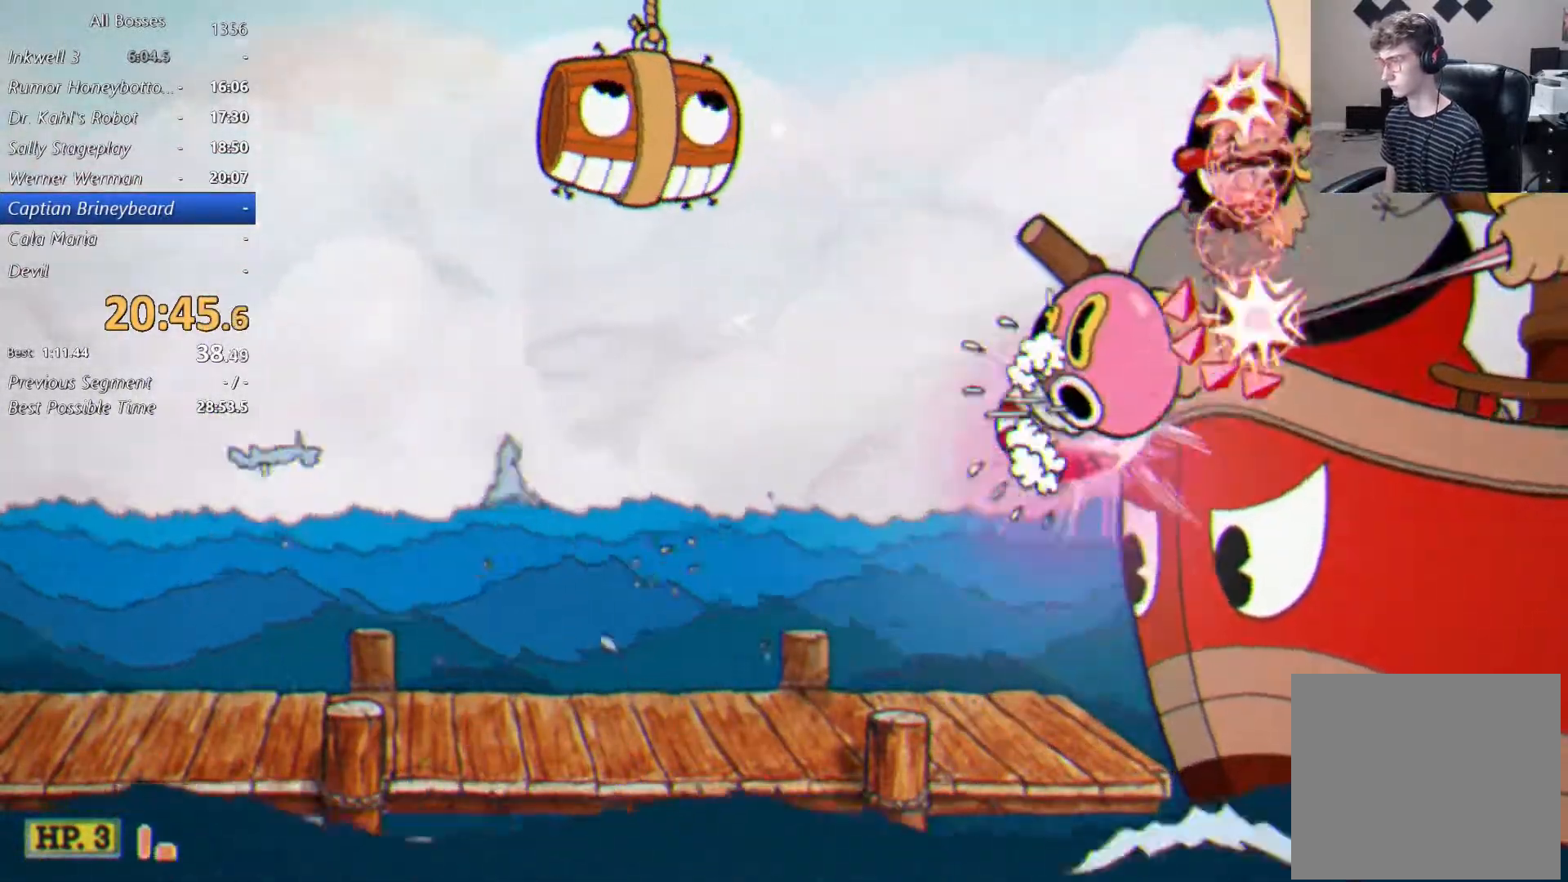
{"buttons": ["B", "L2"], "left_stick": "right", "events": [[167, "left_stick", "right"], [200, "L1", "down"], [300, "B", "down"], [367, "L1", "up"], [400, "B", "up"], [500, "B", "down"]]}
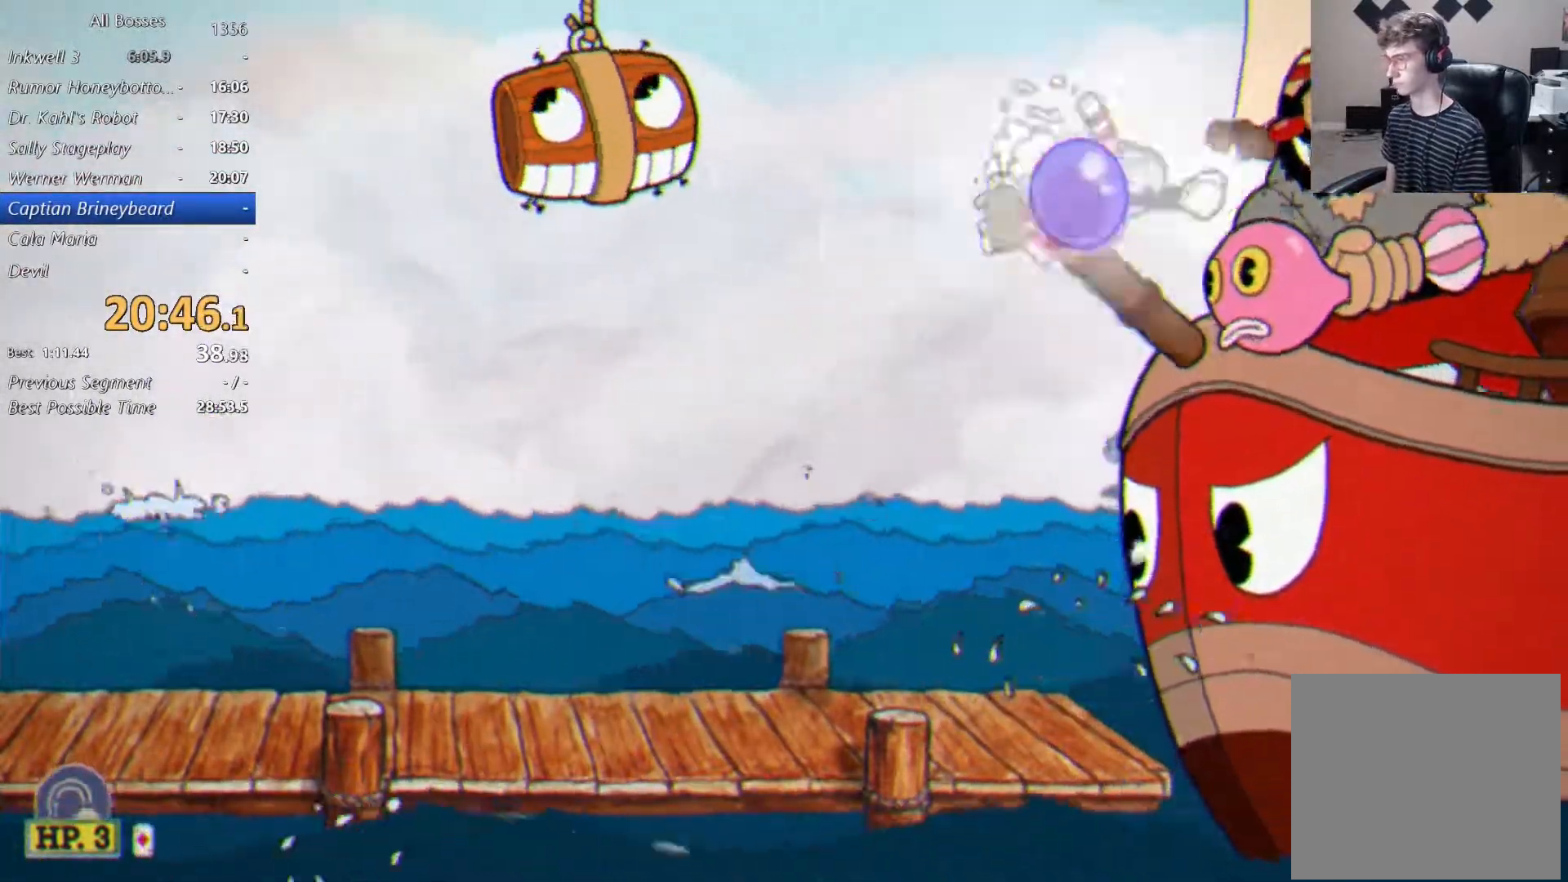
{"buttons": ["L2"], "left_stick": "right", "events": [[133, "B", "up"], [167, "A", "down"], [333, "A", "up"]]}
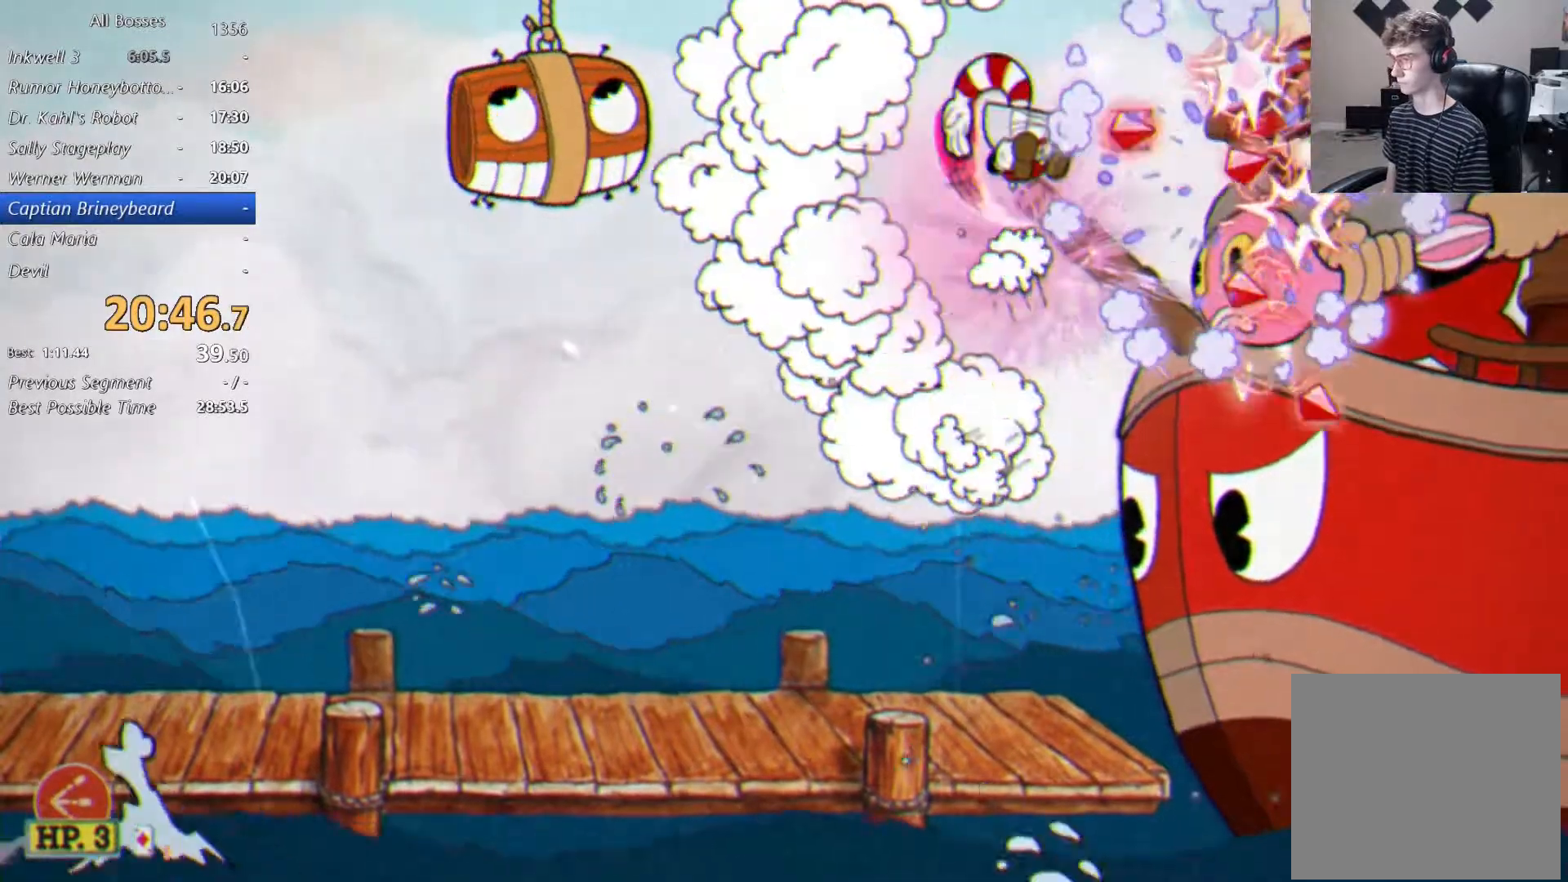
{"buttons": ["A", "L2"], "left_stick": "right", "events": [[133, "left_stick", "down-right"], [400, "A", "down"], [433, "left_stick", "right"]]}
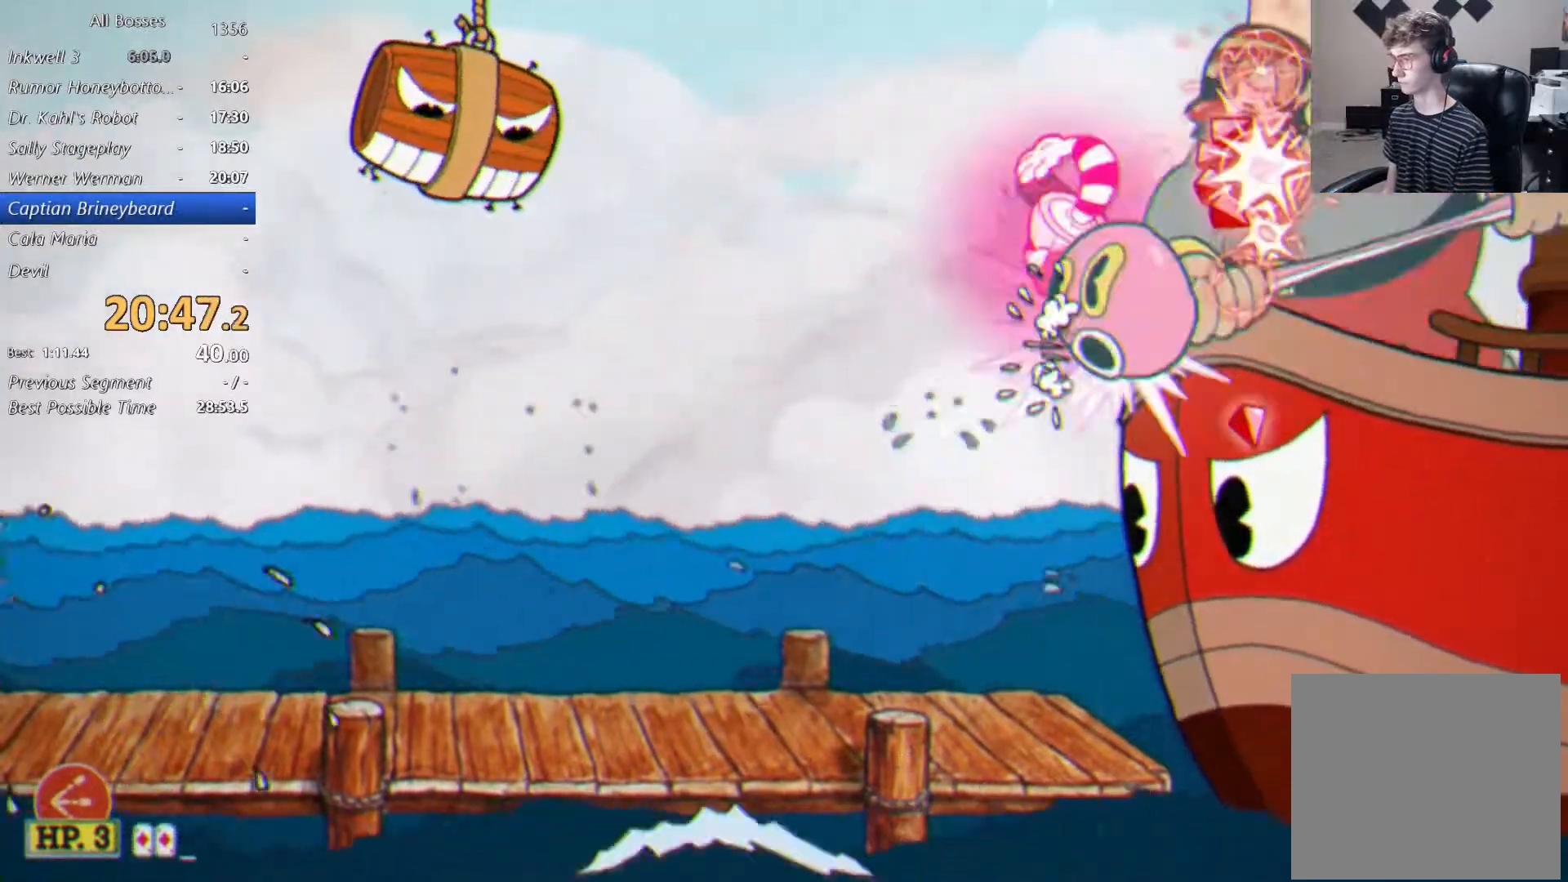
{"buttons": ["L2"], "left_stick": "down-right", "events": [[200, "A", "up"], [367, "left_stick", "down-right"]]}
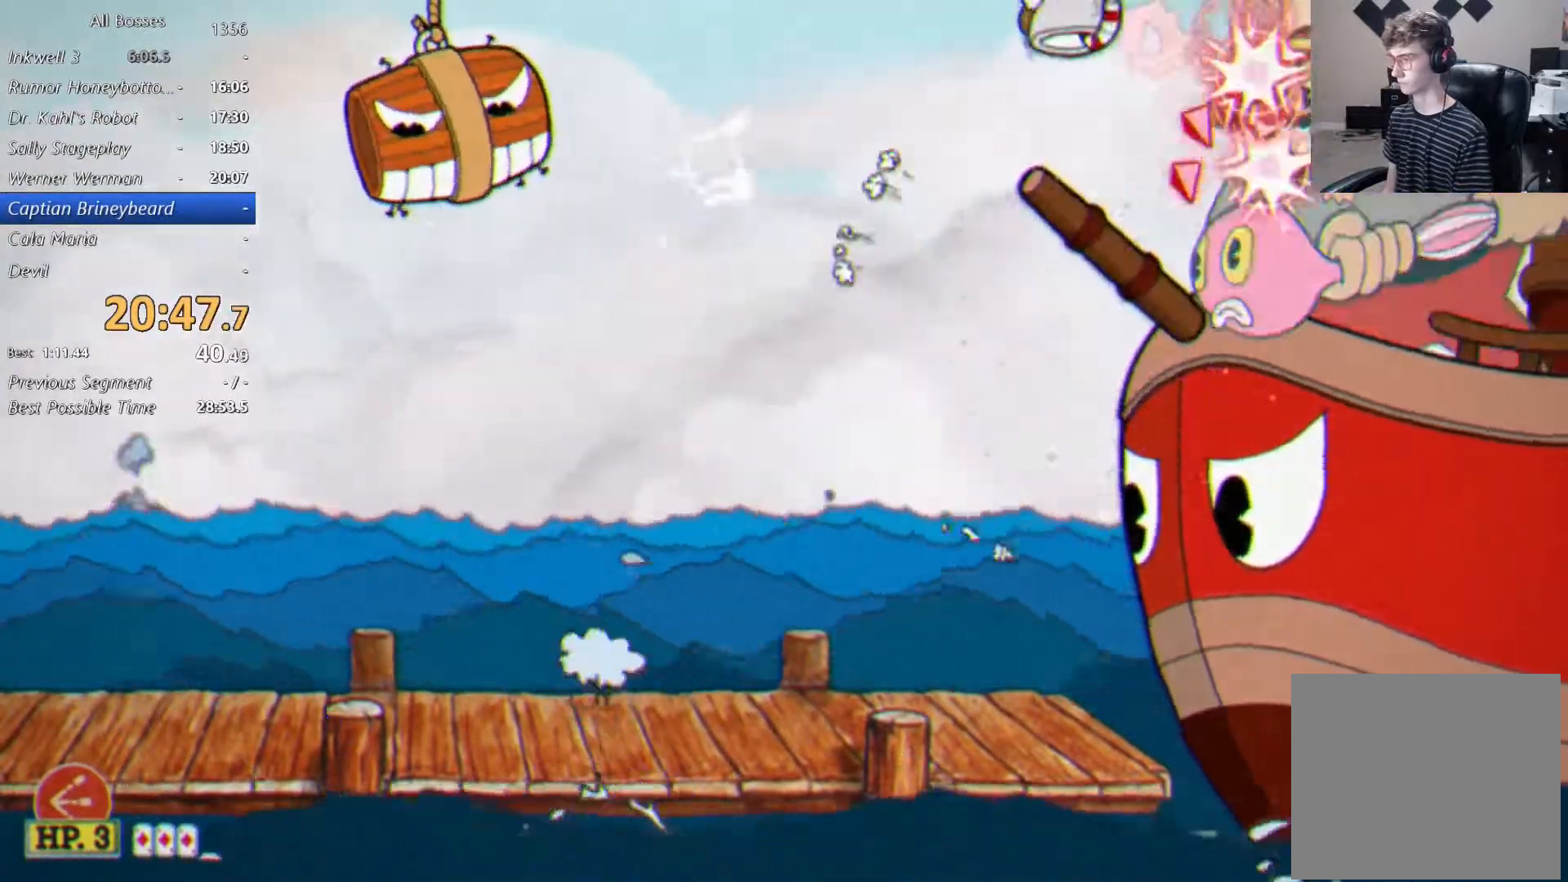
{"buttons": ["A", "L2"], "left_stick": "up-right", "events": [[33, "left_stick", "right"], [267, "left_stick", "up-right"], [467, "A", "down"]]}
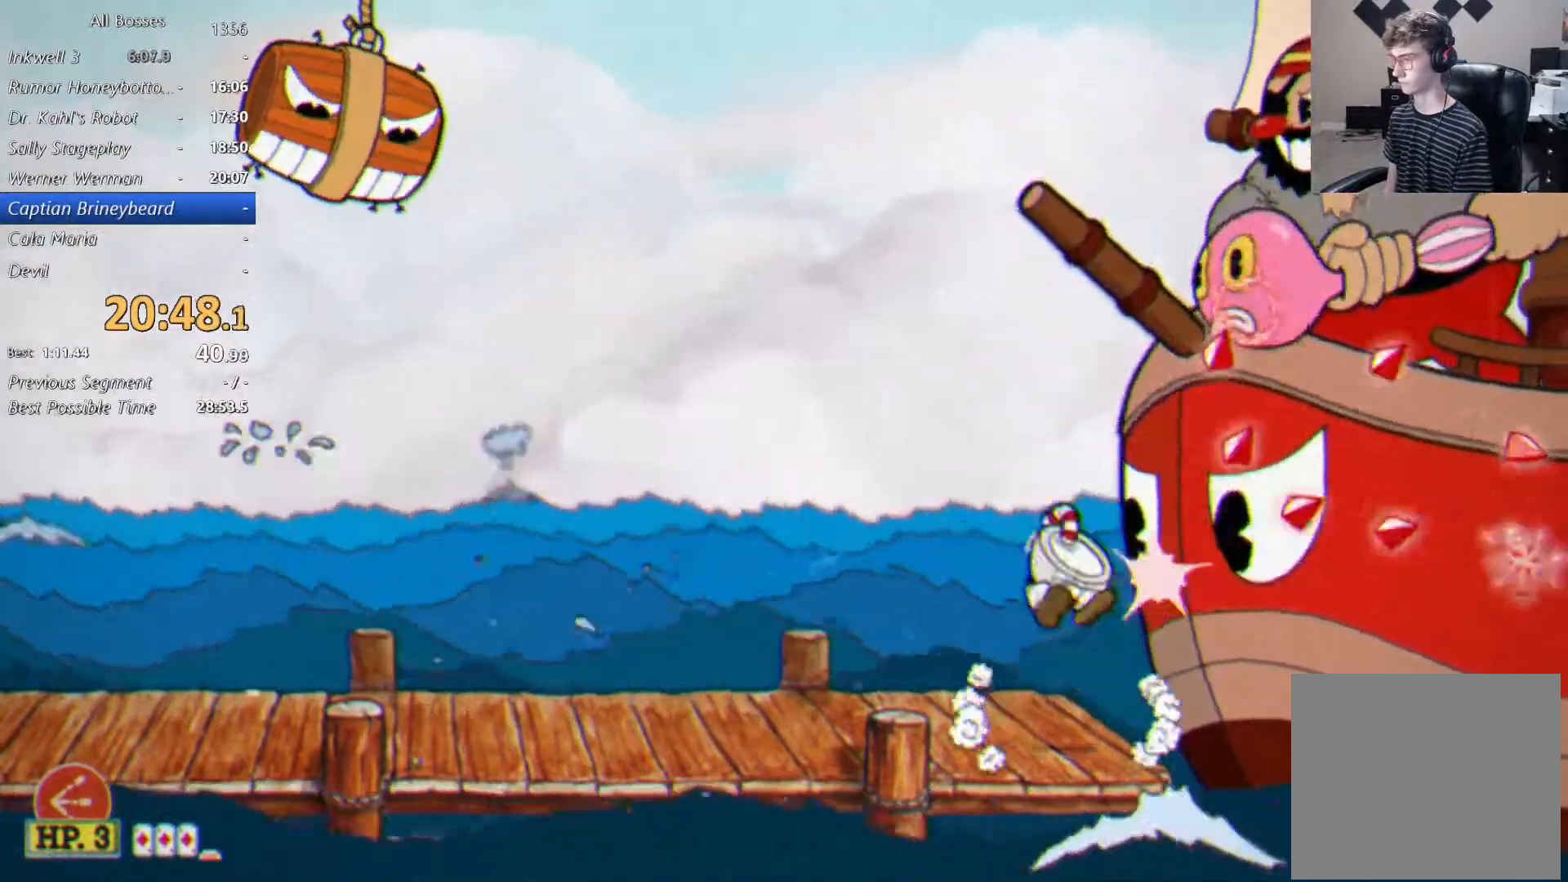
{"buttons": ["B"], "left_stick": "center", "events": [[133, "A", "up"], [400, "B", "down"], [467, "L2", "up"], [500, "left_stick", "center"]]}
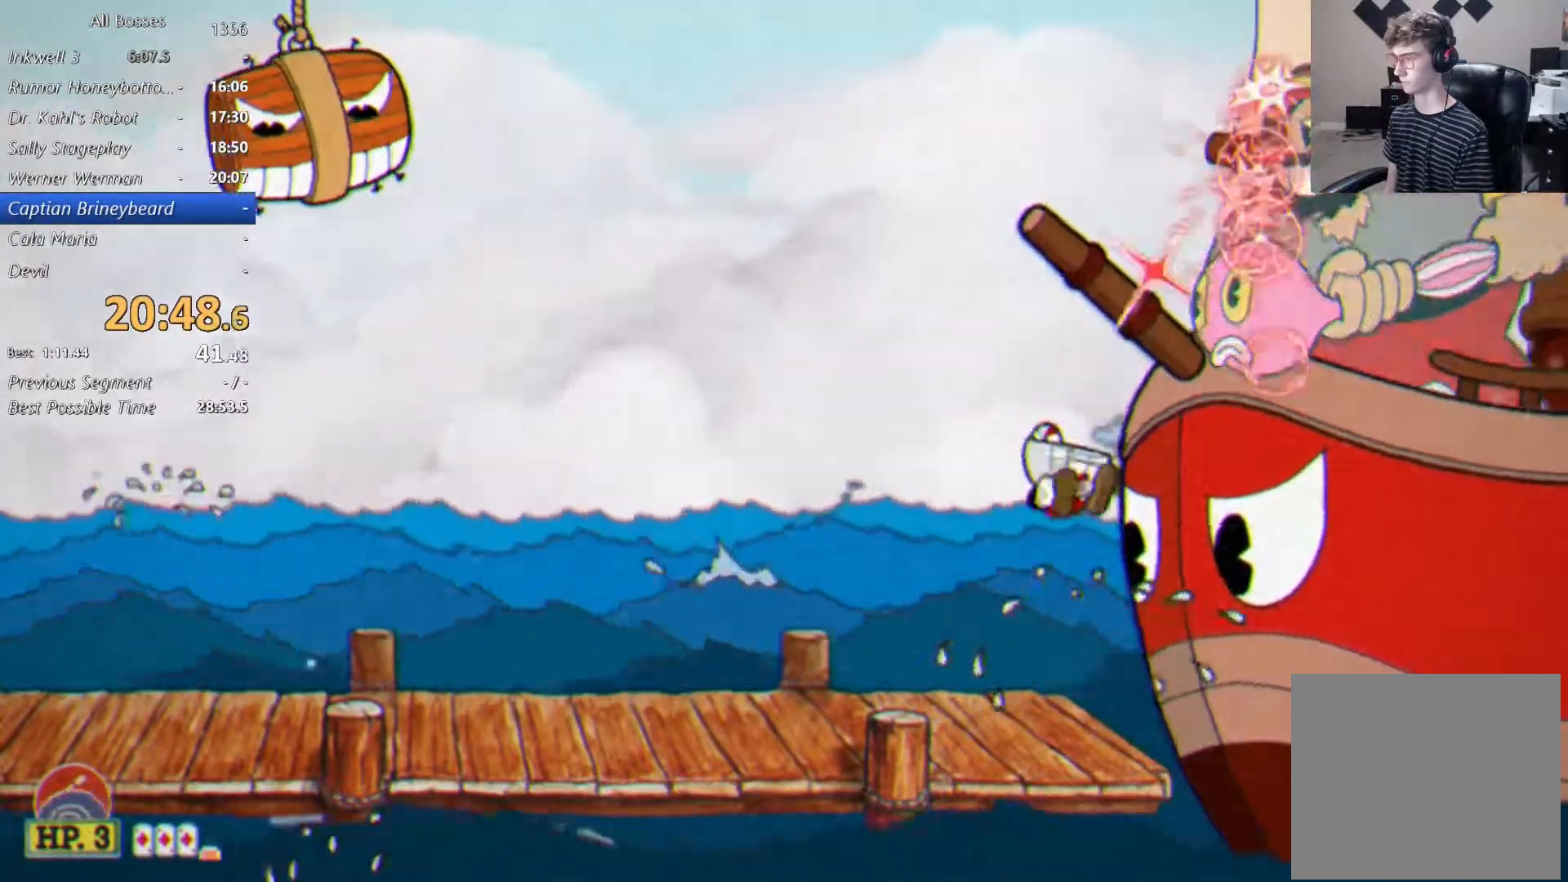
{"buttons": ["B", "L2"], "left_stick": "up-right", "events": [[33, "B", "up"], [33, "left_stick", "left"], [167, "A", "down"], [300, "left_stick", "up-right"], [367, "A", "up"], [367, "L2", "down"], [500, "B", "down"]]}
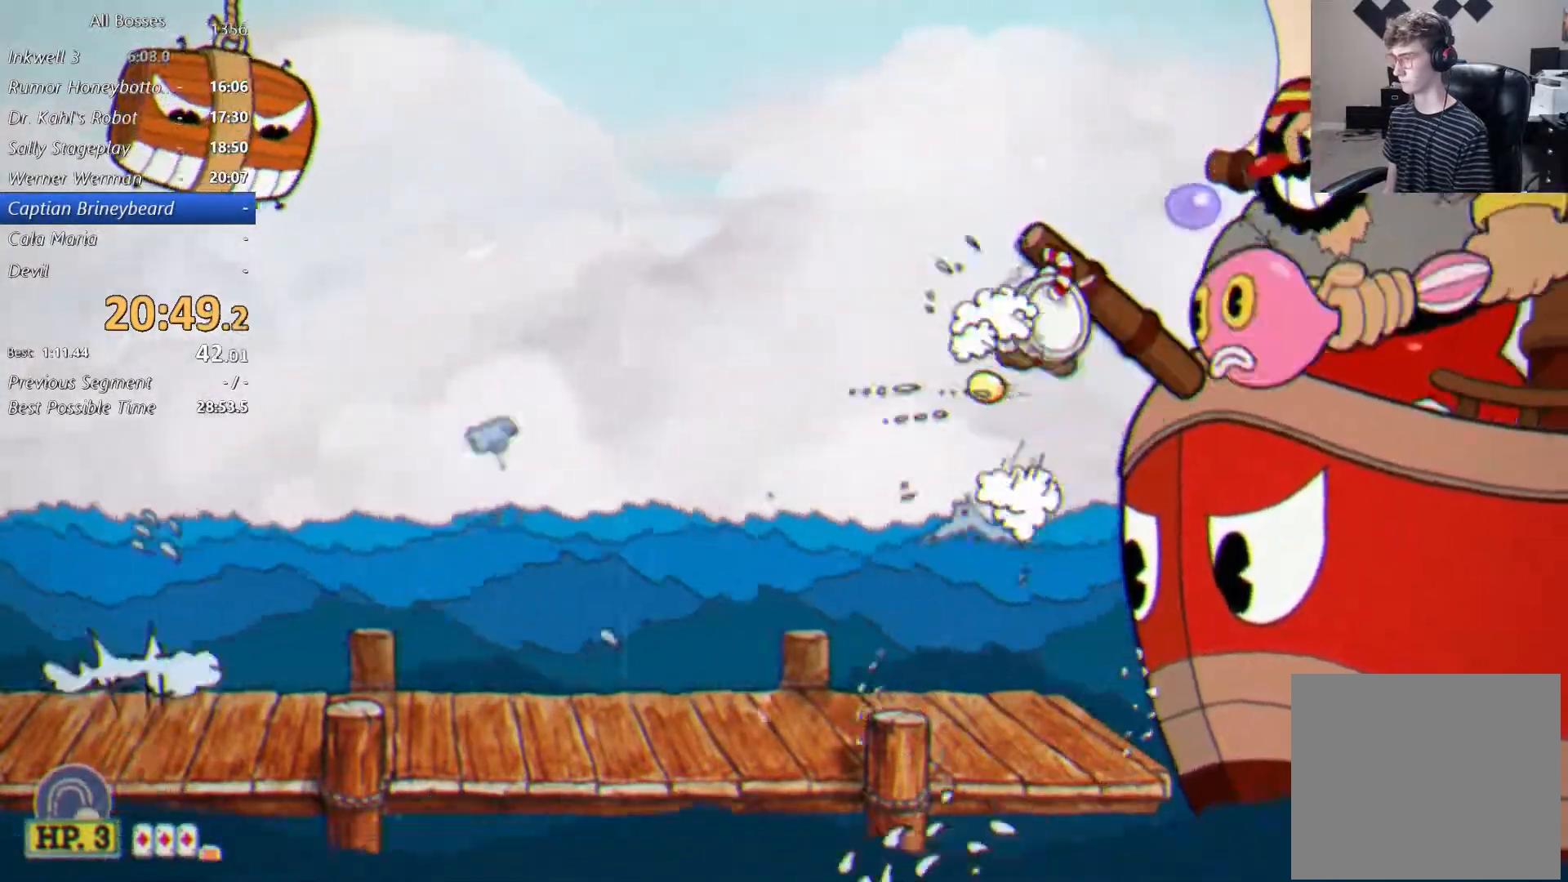
{"buttons": ["L2"], "left_stick": "up-right", "events": [[100, "B", "up"], [367, "A", "down"], [500, "A", "up"]]}
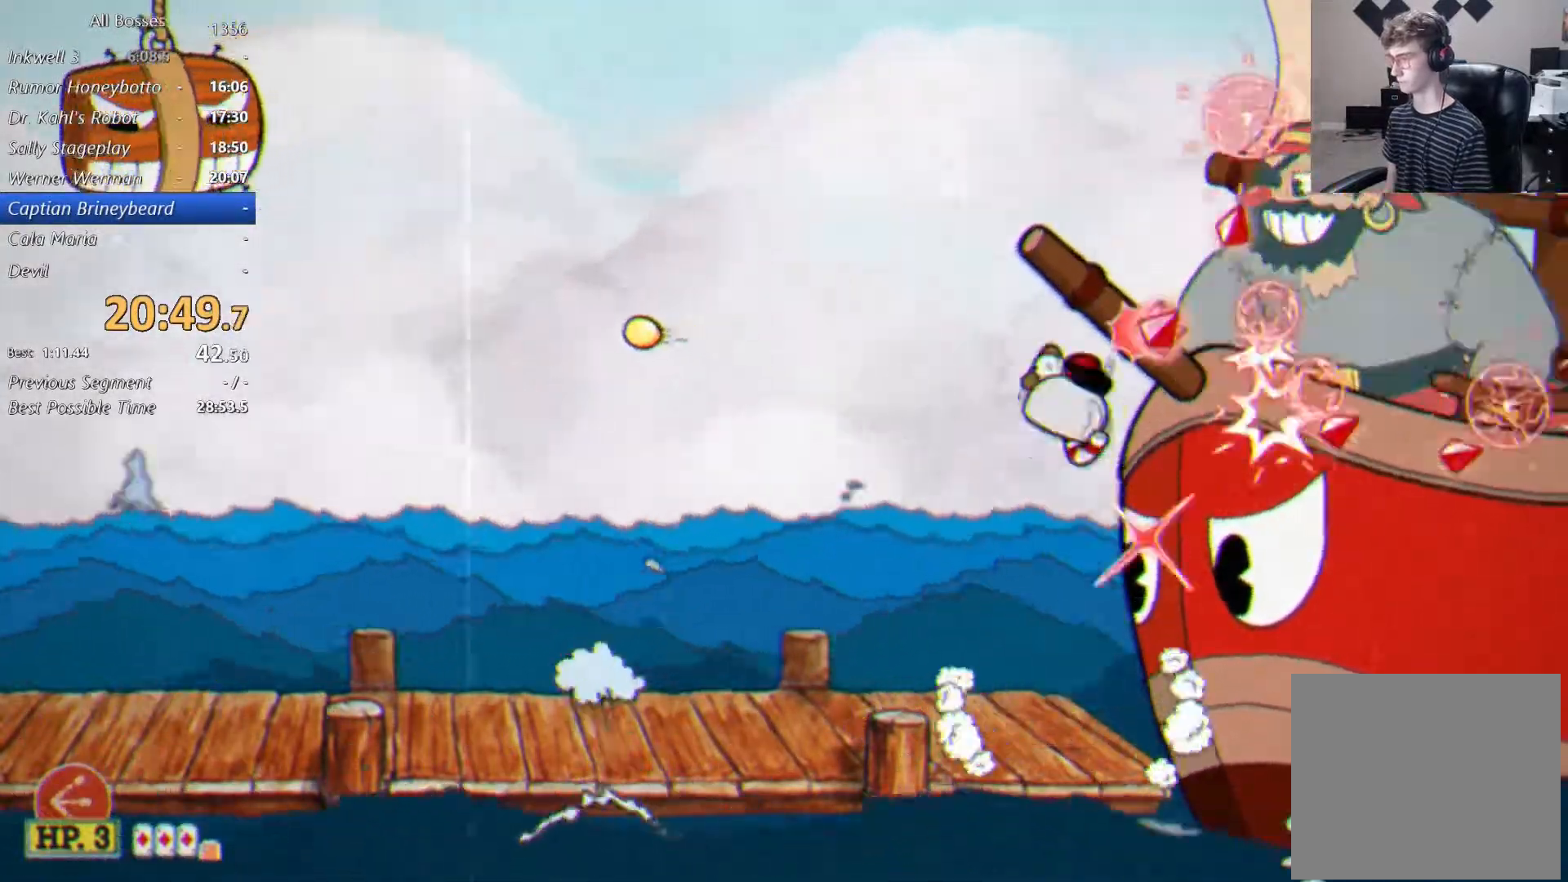
{"buttons": ["L2"], "left_stick": "up-right", "events": [[67, "L1", "down"], [167, "B", "down"], [167, "L1", "up"], [300, "B", "up"], [400, "B", "down"], [500, "B", "up"]]}
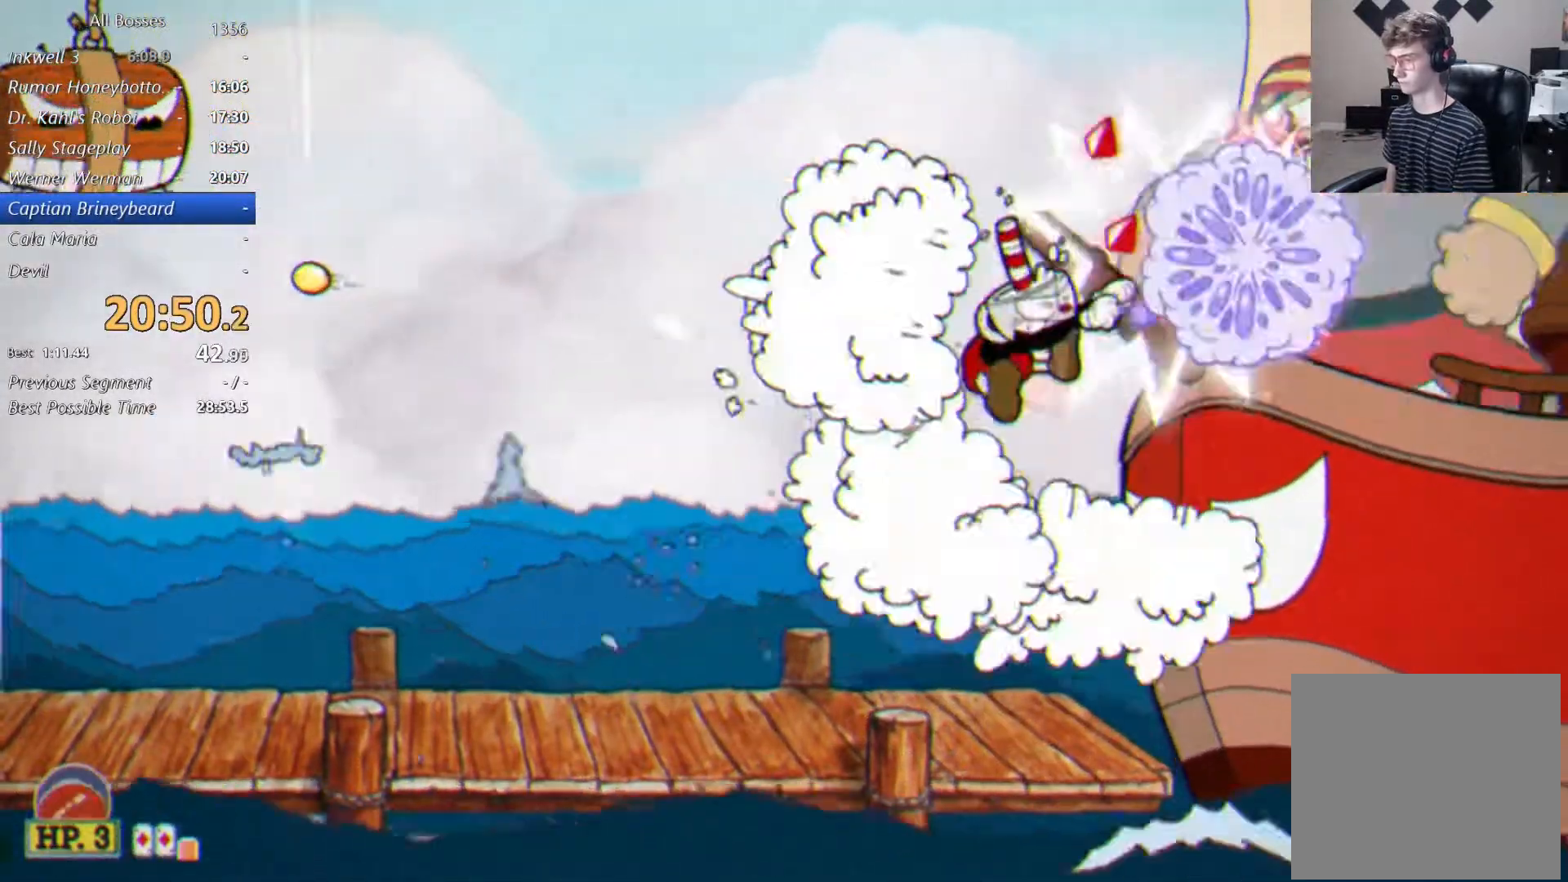
{"buttons": ["A", "L2"], "left_stick": "up-right", "events": [[467, "A", "down"]]}
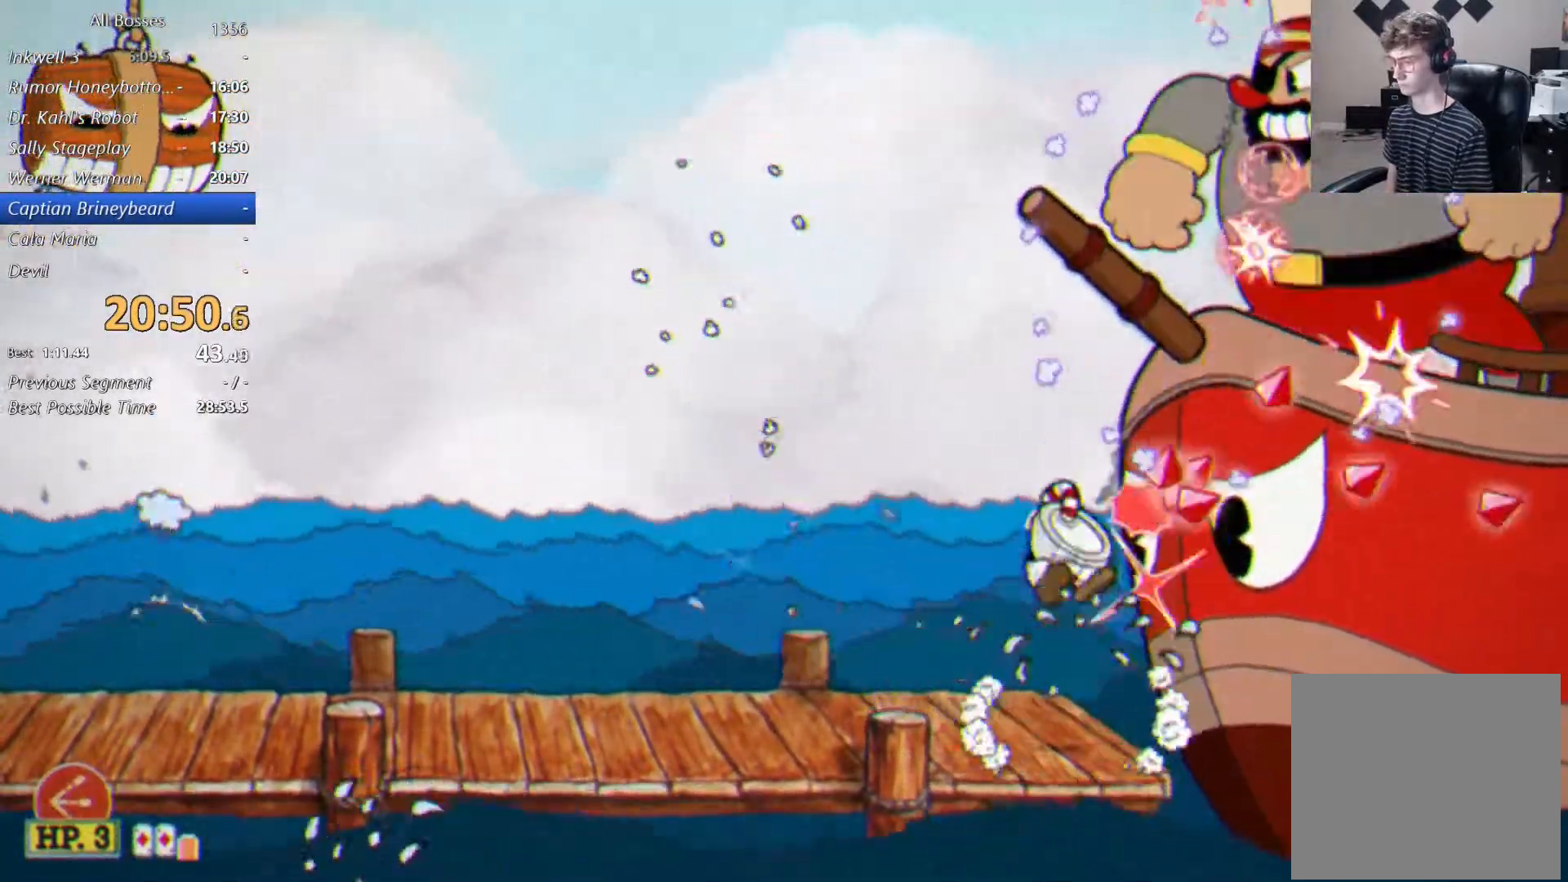
{"buttons": ["L2"], "left_stick": "up-right", "events": [[133, "A", "up"]]}
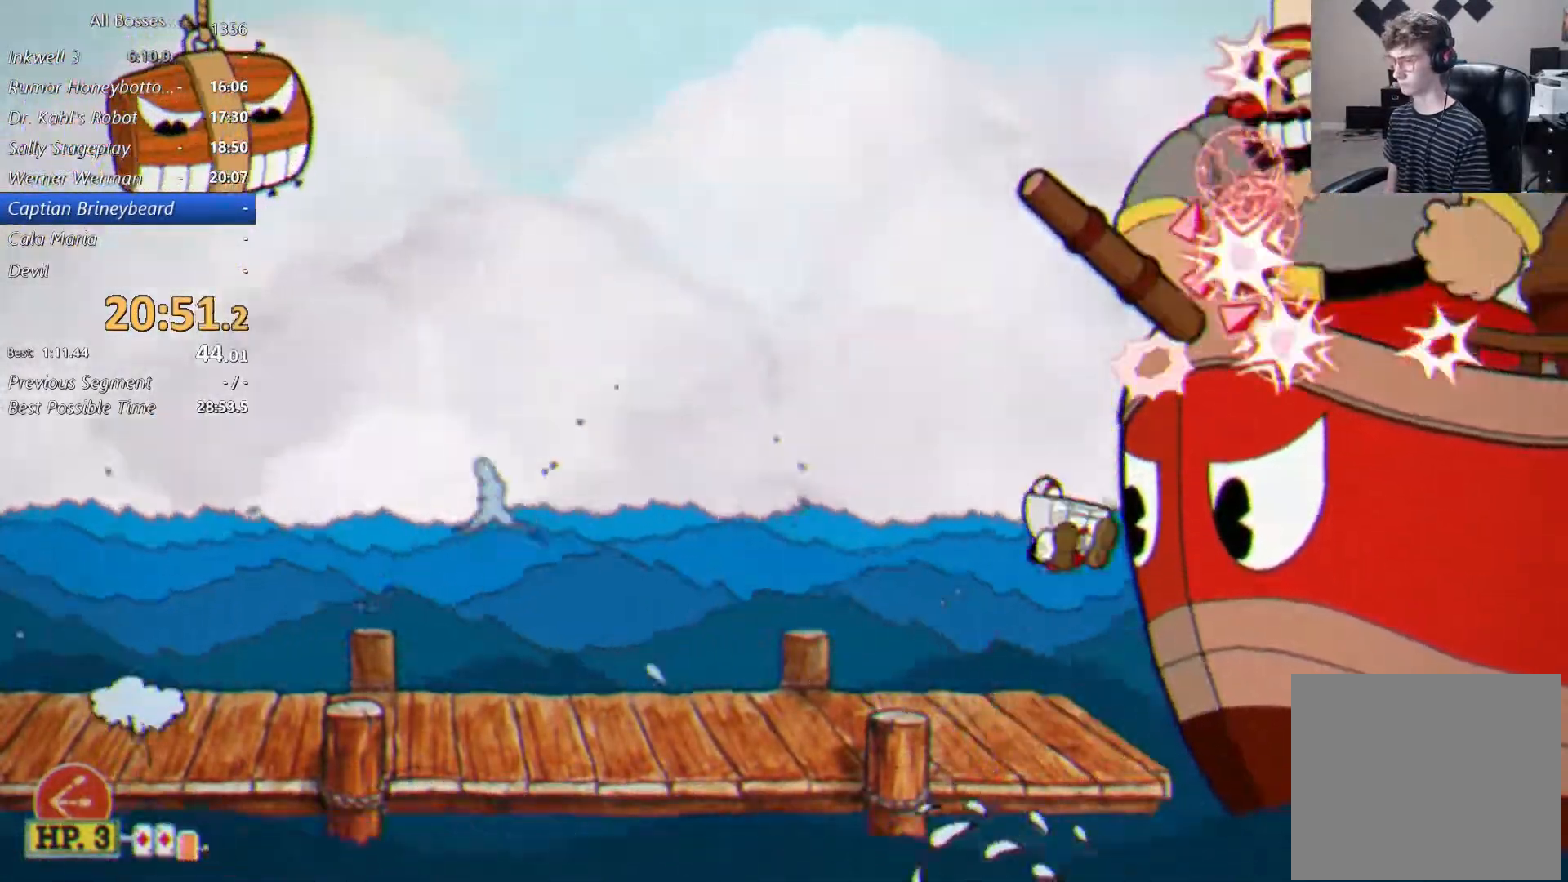
{"buttons": ["L2"], "left_stick": "up-right", "events": [[133, "A", "down"], [267, "A", "up"]]}
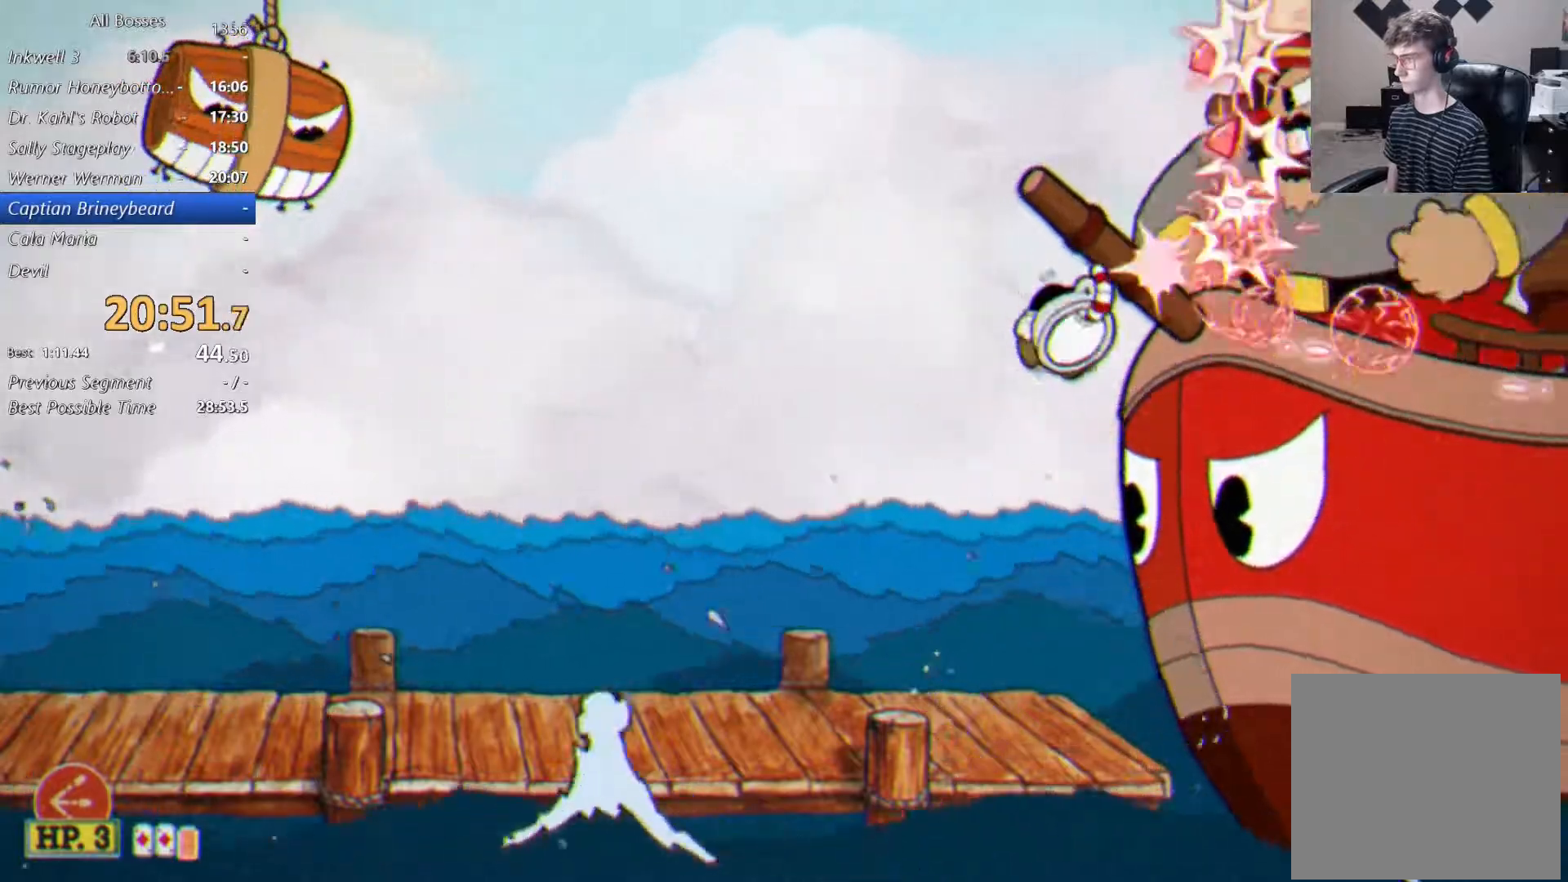
{"buttons": ["L2"], "left_stick": "up-right", "events": [[333, "A", "down"], [500, "A", "up"]]}
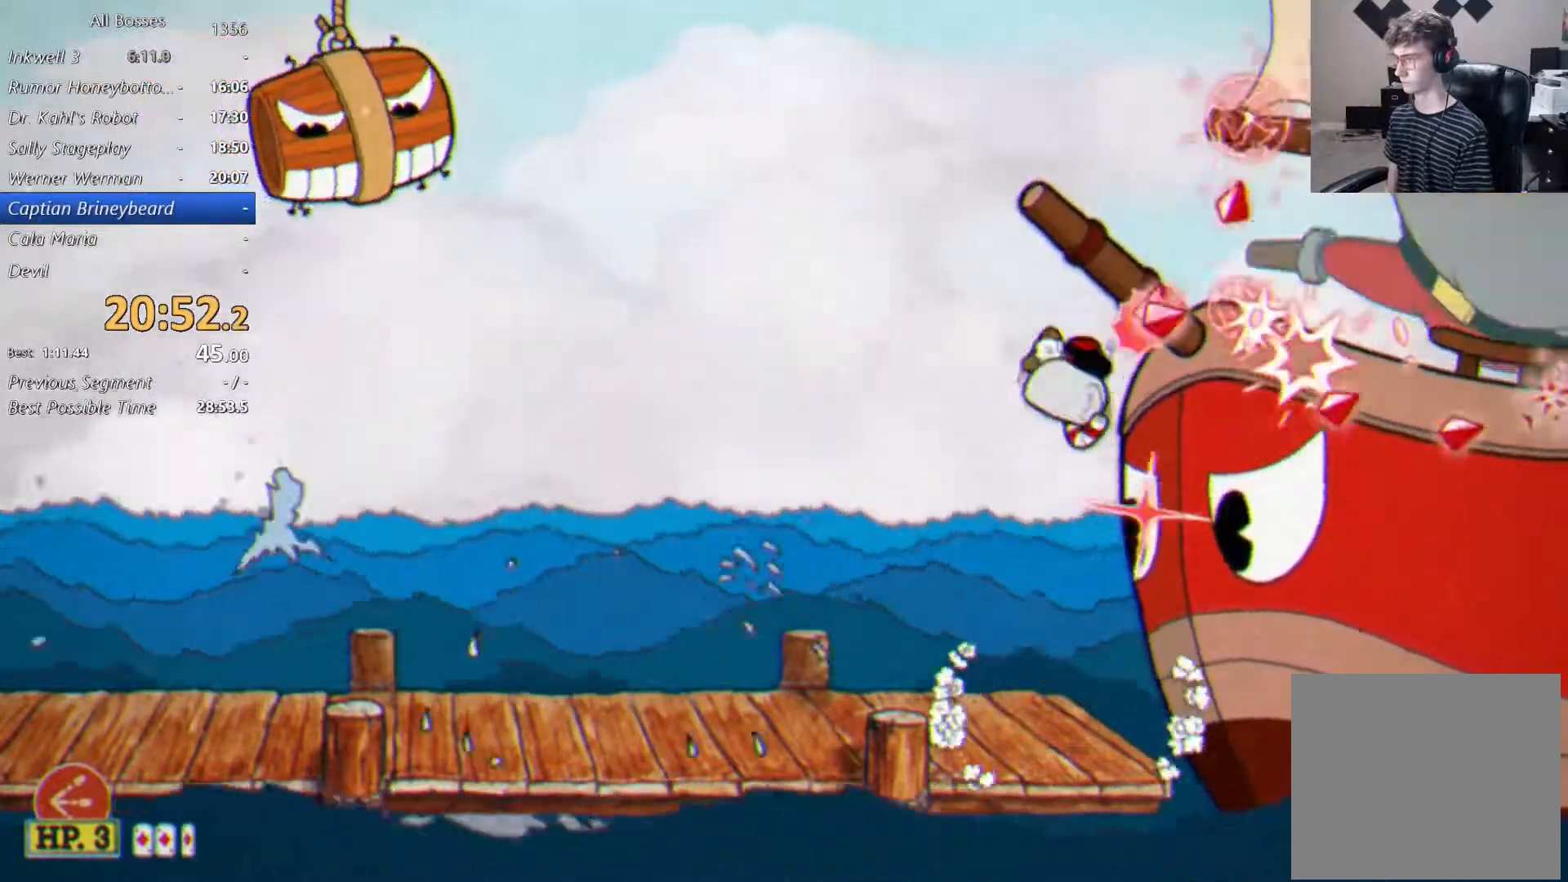
{"buttons": ["A", "L2"], "left_stick": "up-right", "events": [[500, "A", "down"]]}